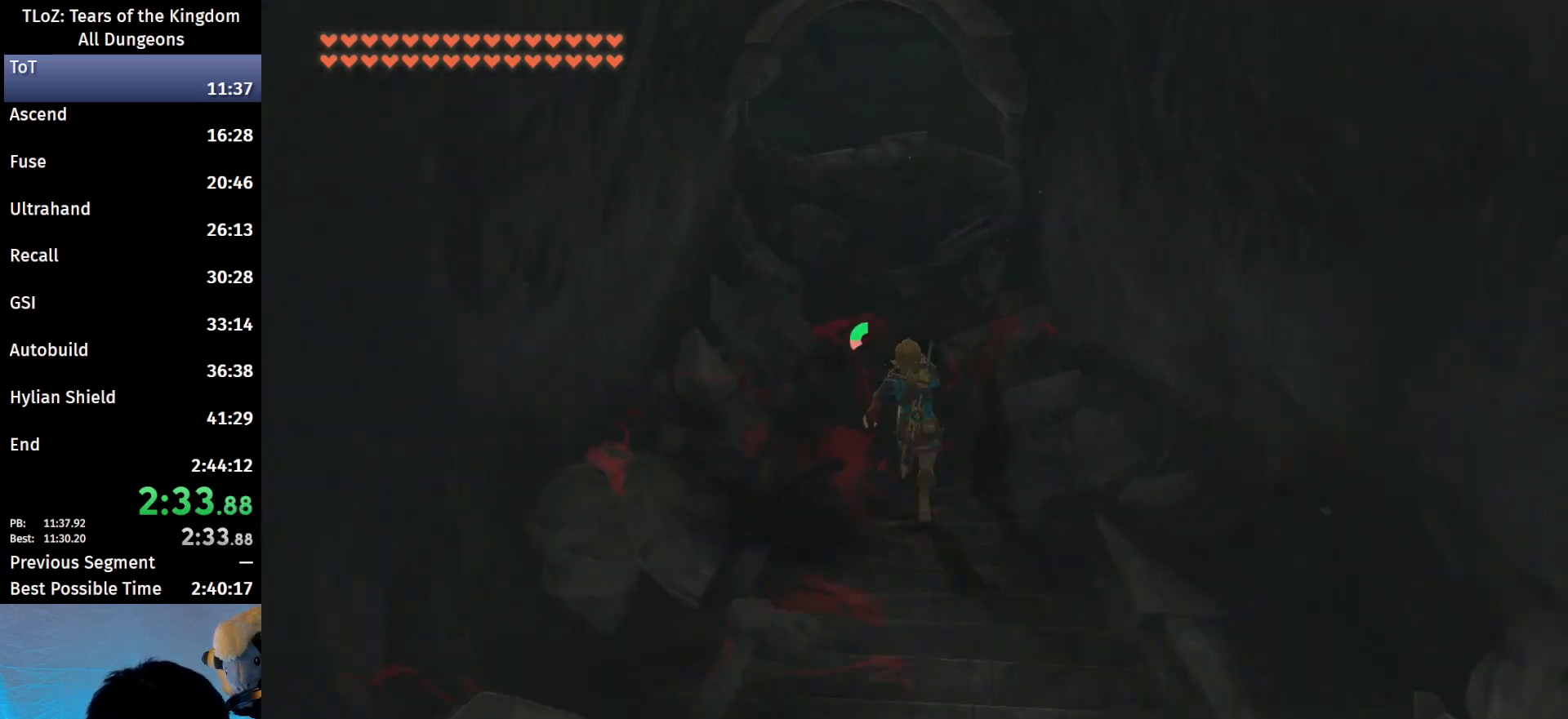
Gameplay with a controller (Nintendo layout); each line is a JSON object with the inputs held at the frame after it. "events" lists button and stick changes between this image and that frame as [ms after this image, input, new state], when the widget could be followed in between. Not read: L3 R3.
{"buttons": ["B", "START"], "left_stick": "up", "right_stick": "center", "events": [[467, "START", "down"]]}
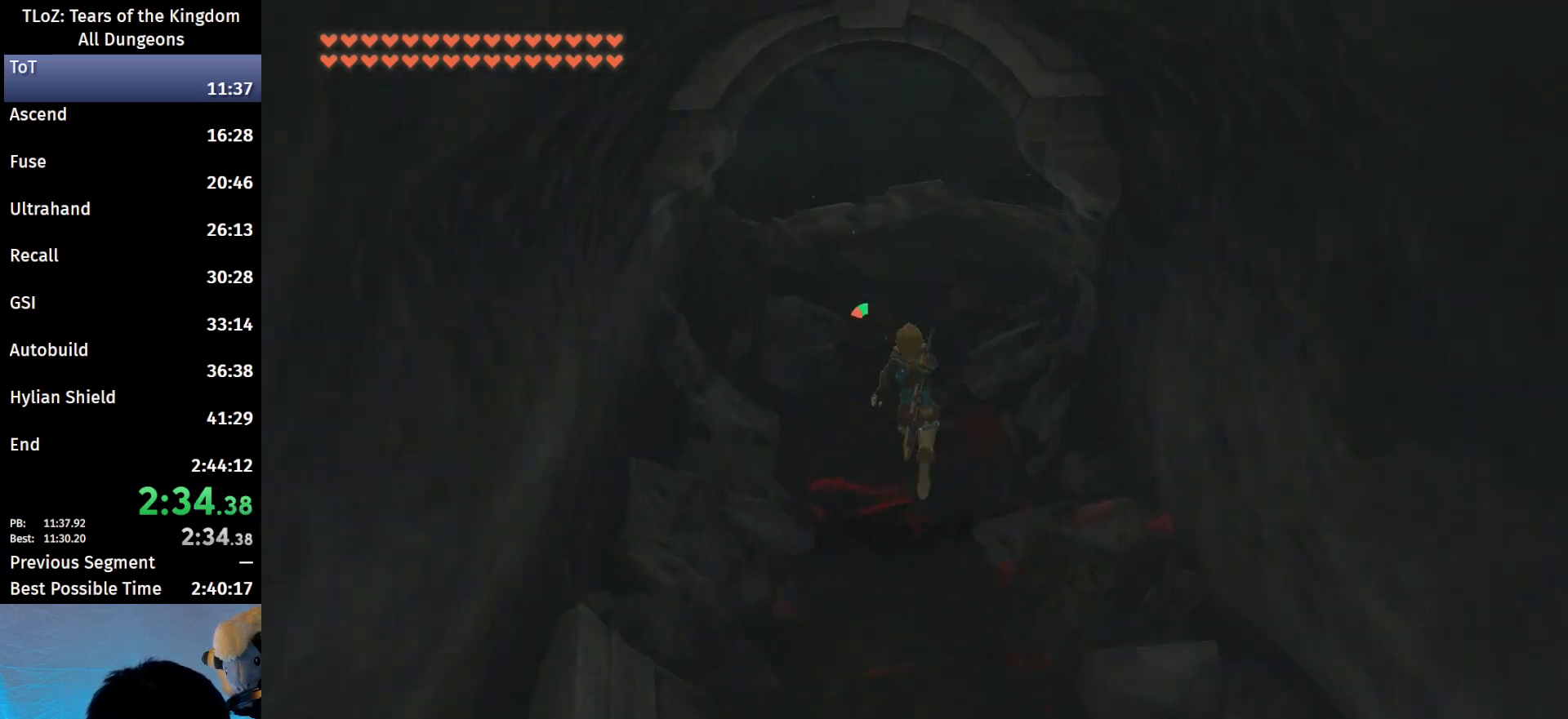
{"buttons": [], "left_stick": "center", "right_stick": "center", "events": [[100, "B", "up"], [100, "START", "up"], [100, "left_stick", "center"], [367, "A", "down"], [467, "A", "up"]]}
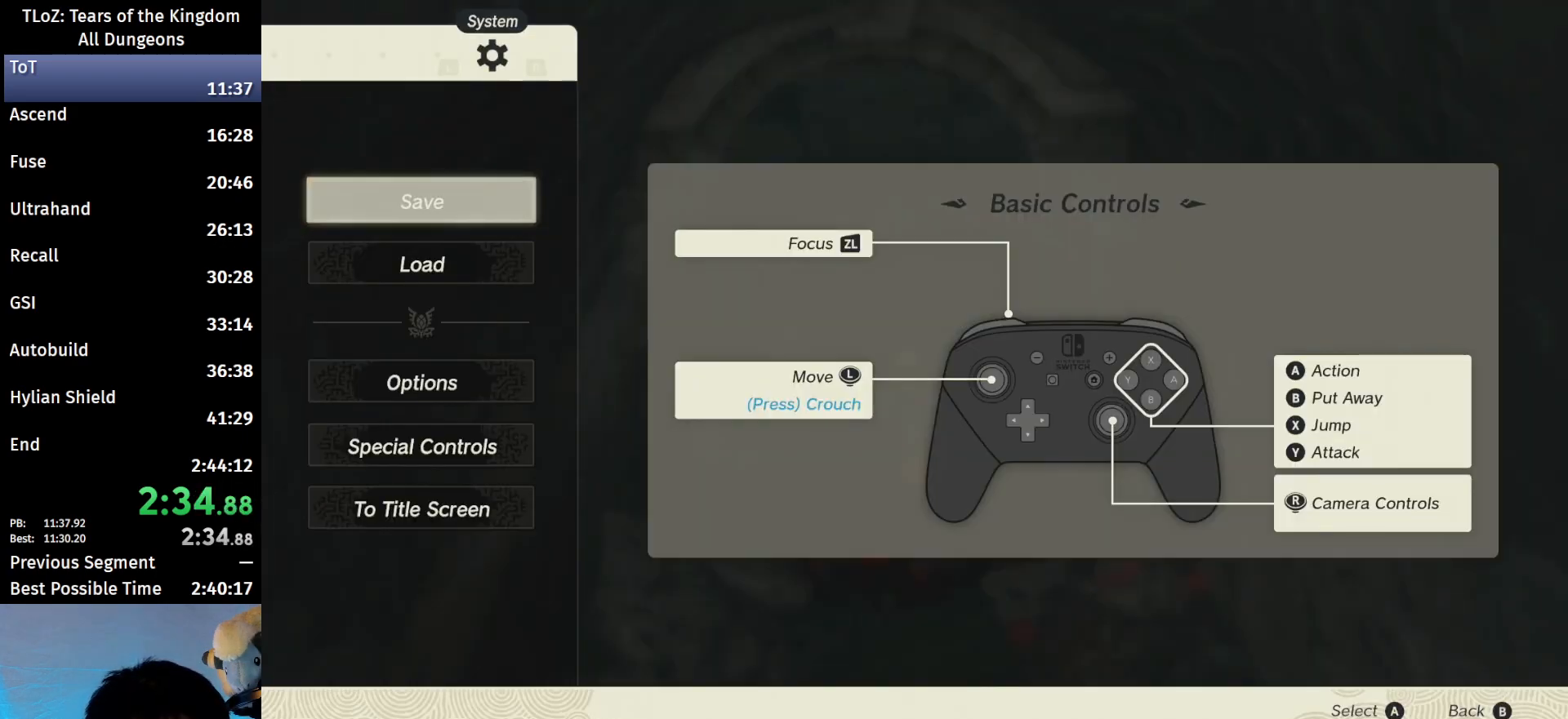
{"buttons": [], "left_stick": "center", "right_stick": "center", "events": []}
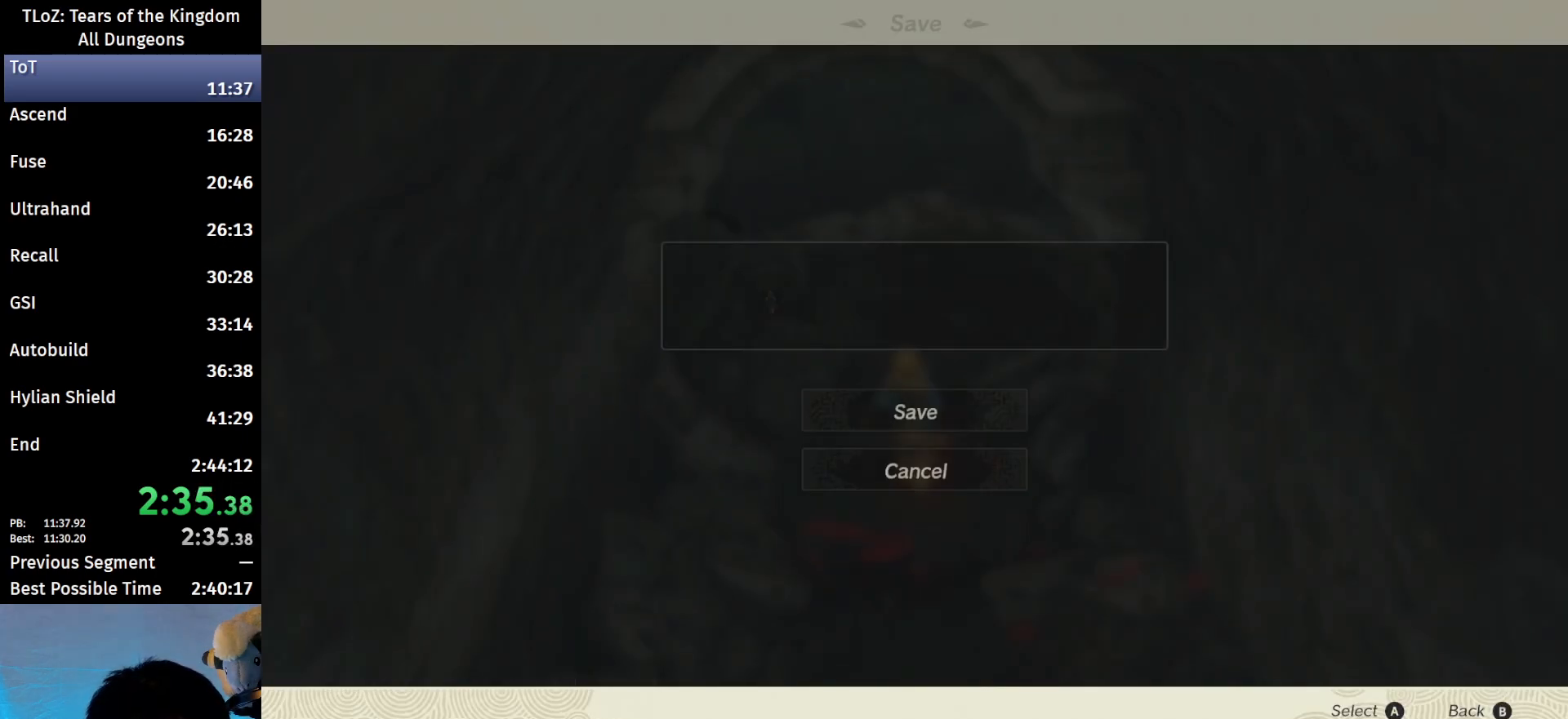
{"buttons": [], "left_stick": "up", "right_stick": "center", "events": [[133, "left_stick", "up"], [267, "left_stick", "center"], [367, "A", "down"], [400, "A", "up"], [500, "left_stick", "up"]]}
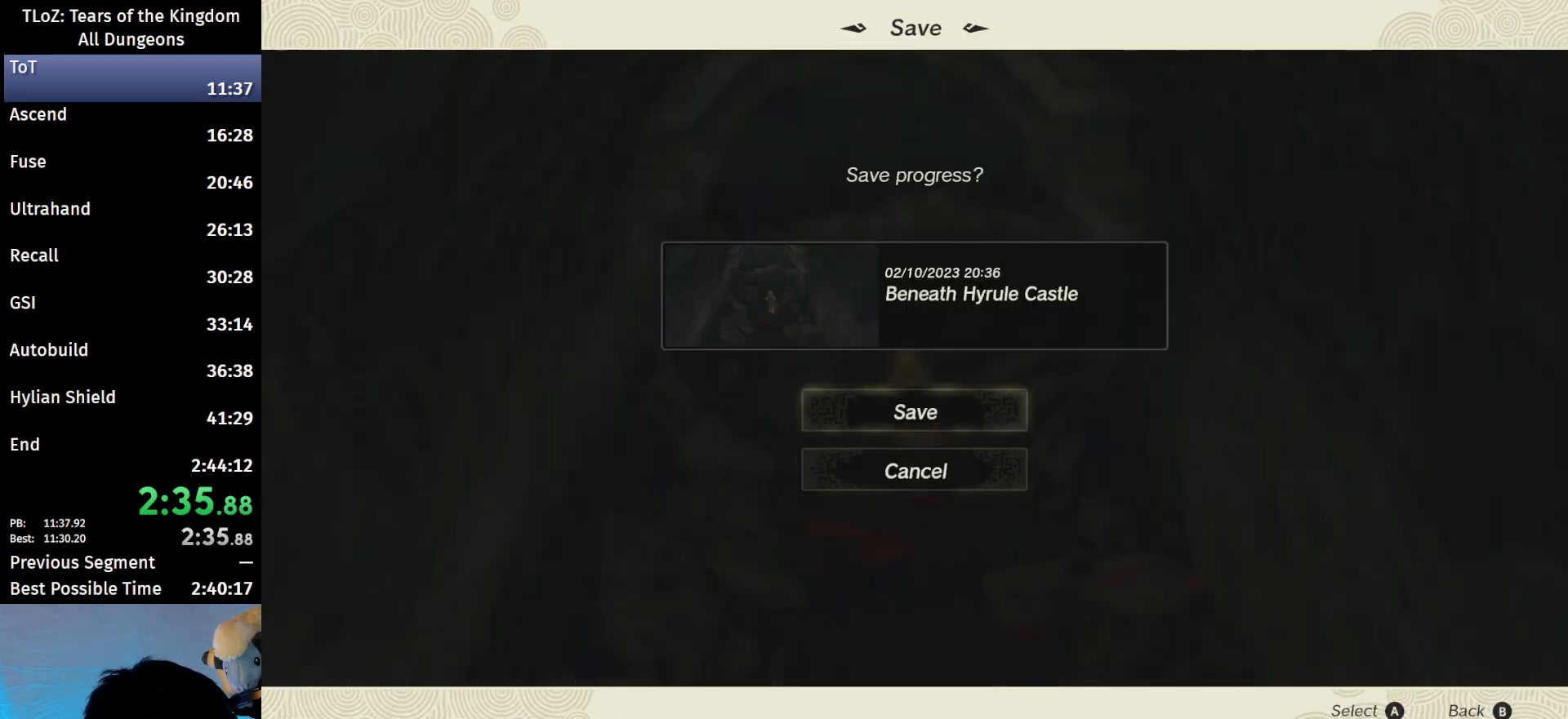
{"buttons": ["B"], "left_stick": "up", "right_stick": "center", "events": [[133, "B", "down"], [200, "B", "up"], [233, "B", "down"], [300, "B", "up"], [367, "B", "down"], [433, "B", "up"], [500, "B", "down"]]}
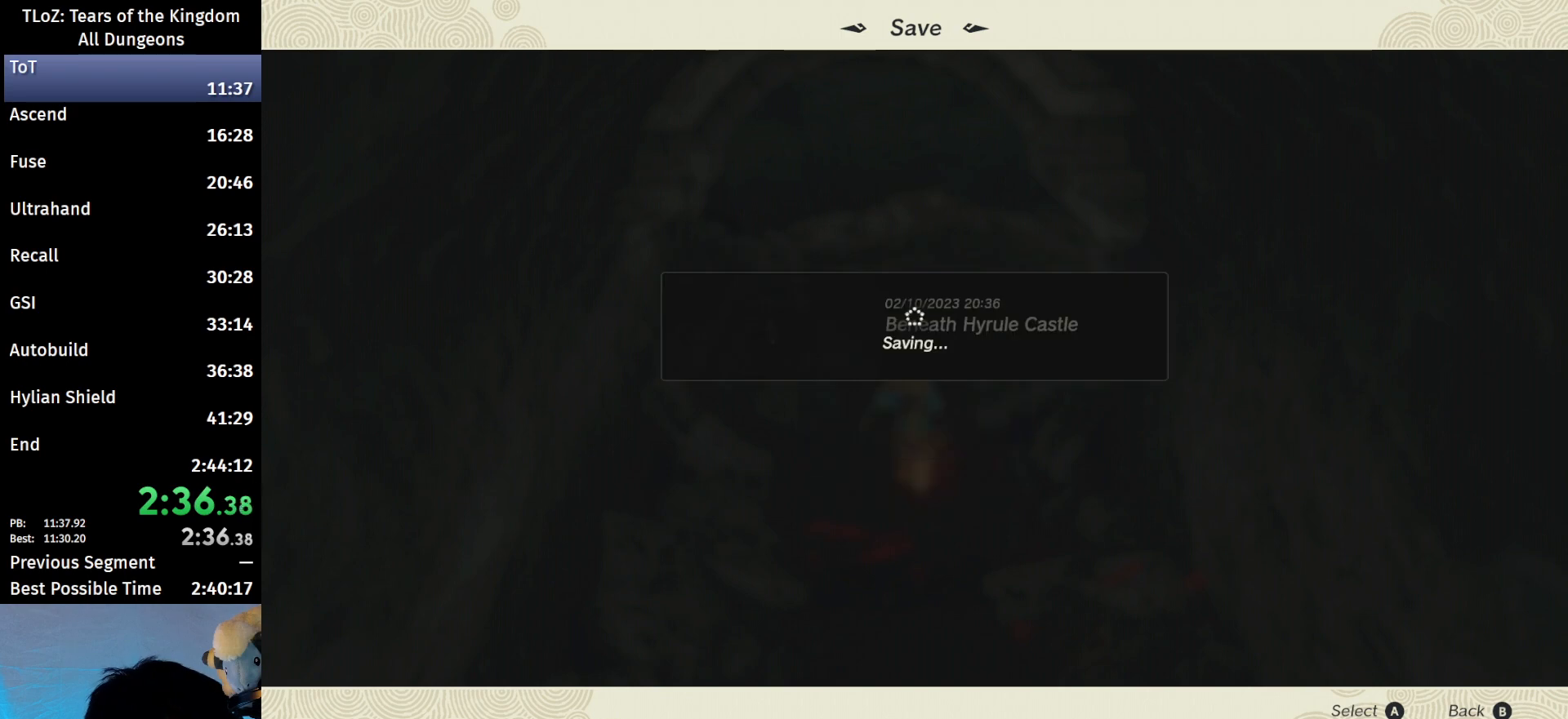
{"buttons": [], "left_stick": "up", "right_stick": "center", "events": [[67, "B", "up"], [133, "B", "down"], [200, "B", "up"], [267, "B", "down"], [333, "B", "up"], [400, "B", "down"], [467, "B", "up"]]}
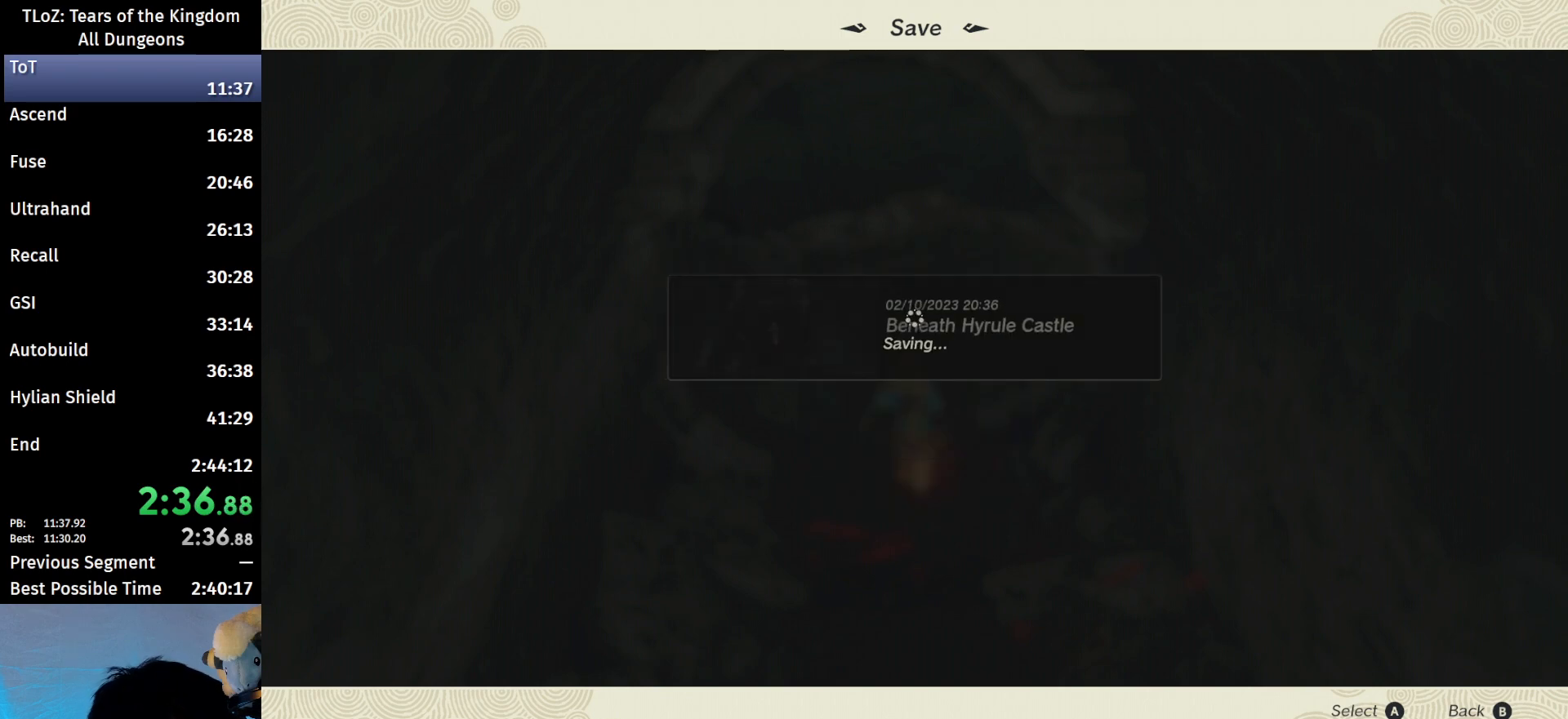
{"buttons": [], "left_stick": "up", "right_stick": "center", "events": [[33, "B", "down"], [100, "B", "up"], [200, "B", "down"], [233, "B", "up"], [300, "B", "down"], [467, "B", "up"]]}
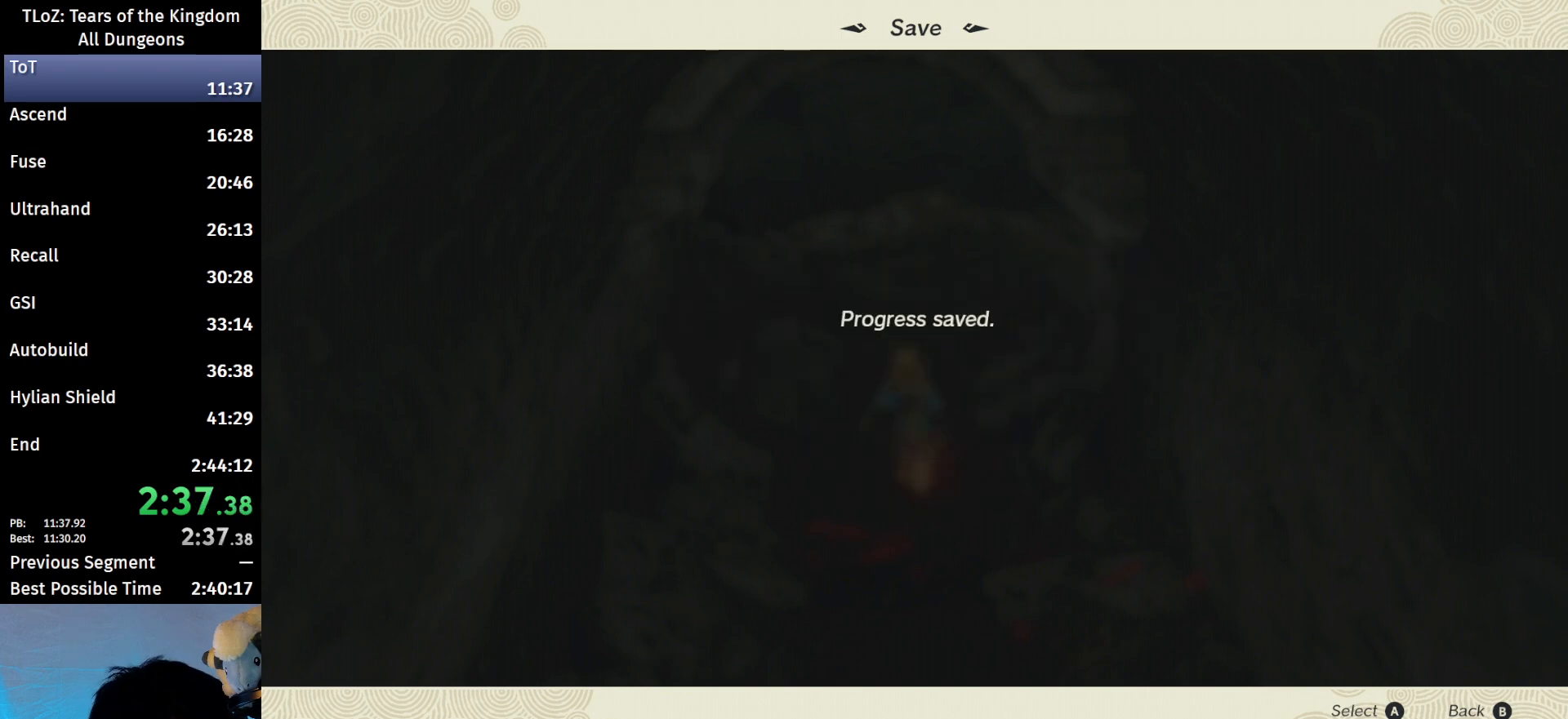
{"buttons": [], "left_stick": "up", "right_stick": "center", "events": [[33, "B", "down"], [100, "B", "up"], [167, "B", "down"], [233, "B", "up"], [300, "B", "down"], [367, "B", "up"], [400, "B", "down"], [467, "B", "up"]]}
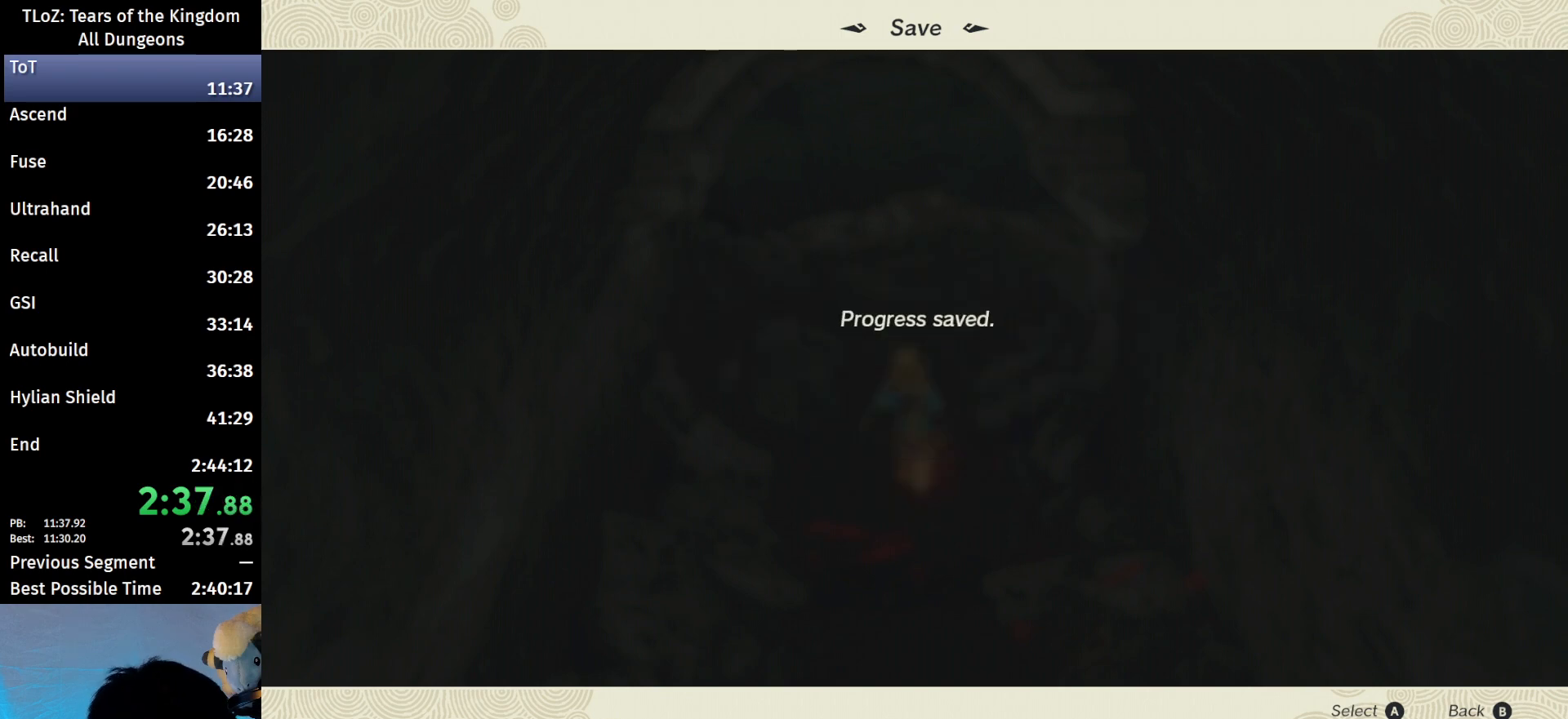
{"buttons": [], "left_stick": "up", "right_stick": "center", "events": [[67, "B", "down"], [100, "B", "up"], [300, "B", "down"], [333, "B", "up"], [433, "B", "down"], [500, "B", "up"]]}
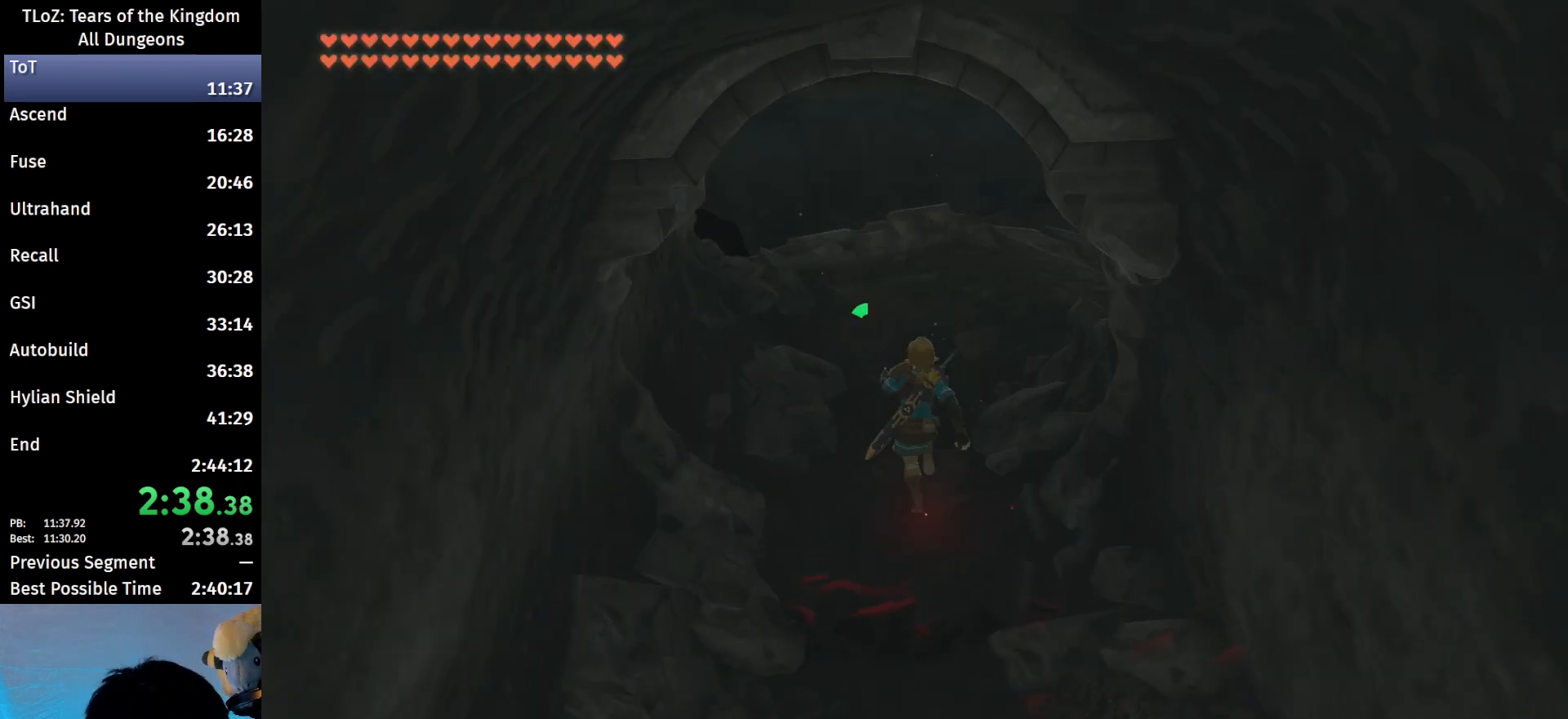
{"buttons": [], "left_stick": "up", "right_stick": "center", "events": [[67, "B", "down"], [100, "B", "up"], [200, "B", "down"], [233, "B", "up"]]}
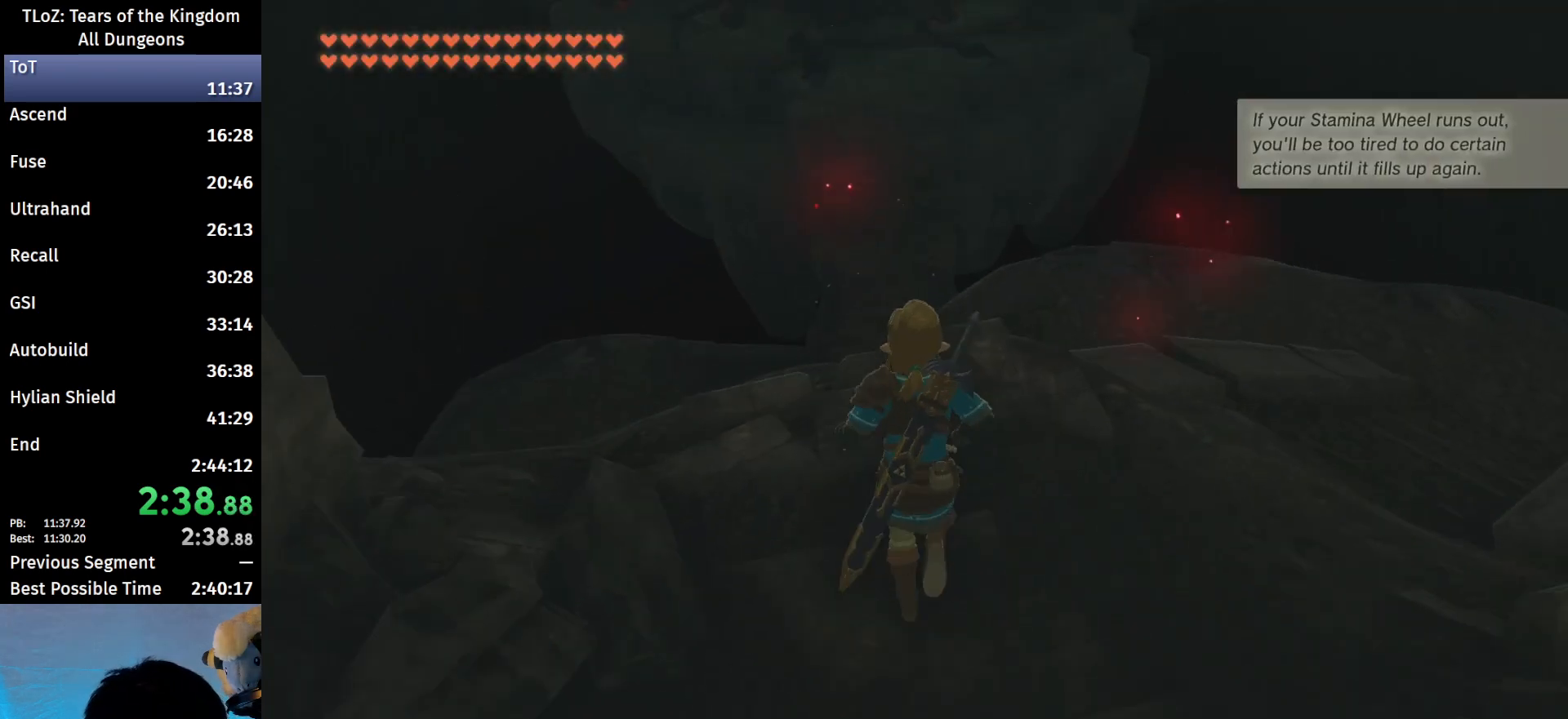
{"buttons": ["B"], "left_stick": "center", "right_stick": "center", "events": [[467, "left_stick", "center"], [500, "B", "down"]]}
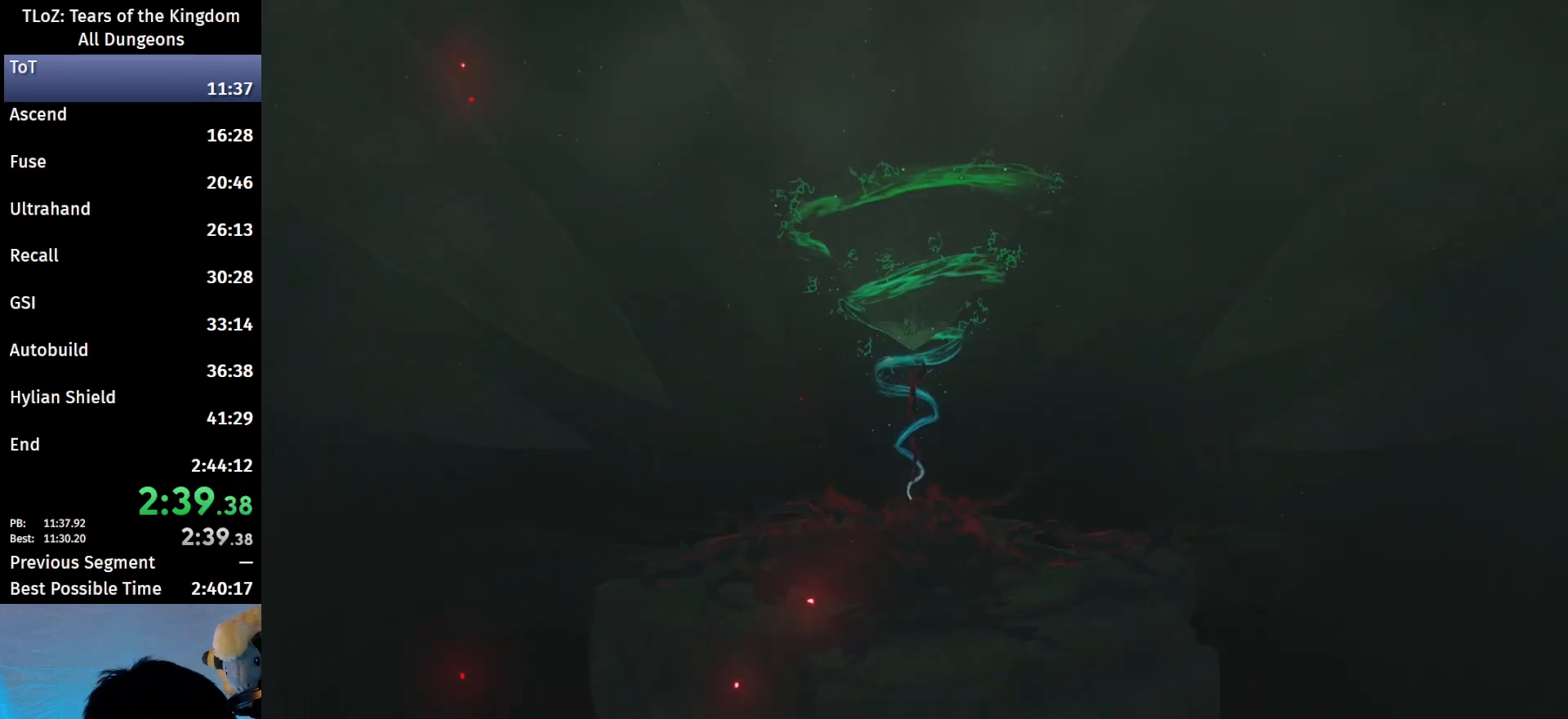
{"buttons": ["A", "B"], "left_stick": "center", "right_stick": "center", "events": [[33, "A", "down"], [100, "A", "up"], [100, "B", "up"], [200, "A", "down"], [200, "B", "down"], [267, "A", "up"], [267, "B", "up"], [367, "A", "down"], [367, "B", "down"], [433, "A", "up"], [433, "B", "up"], [500, "A", "down"], [500, "B", "down"]]}
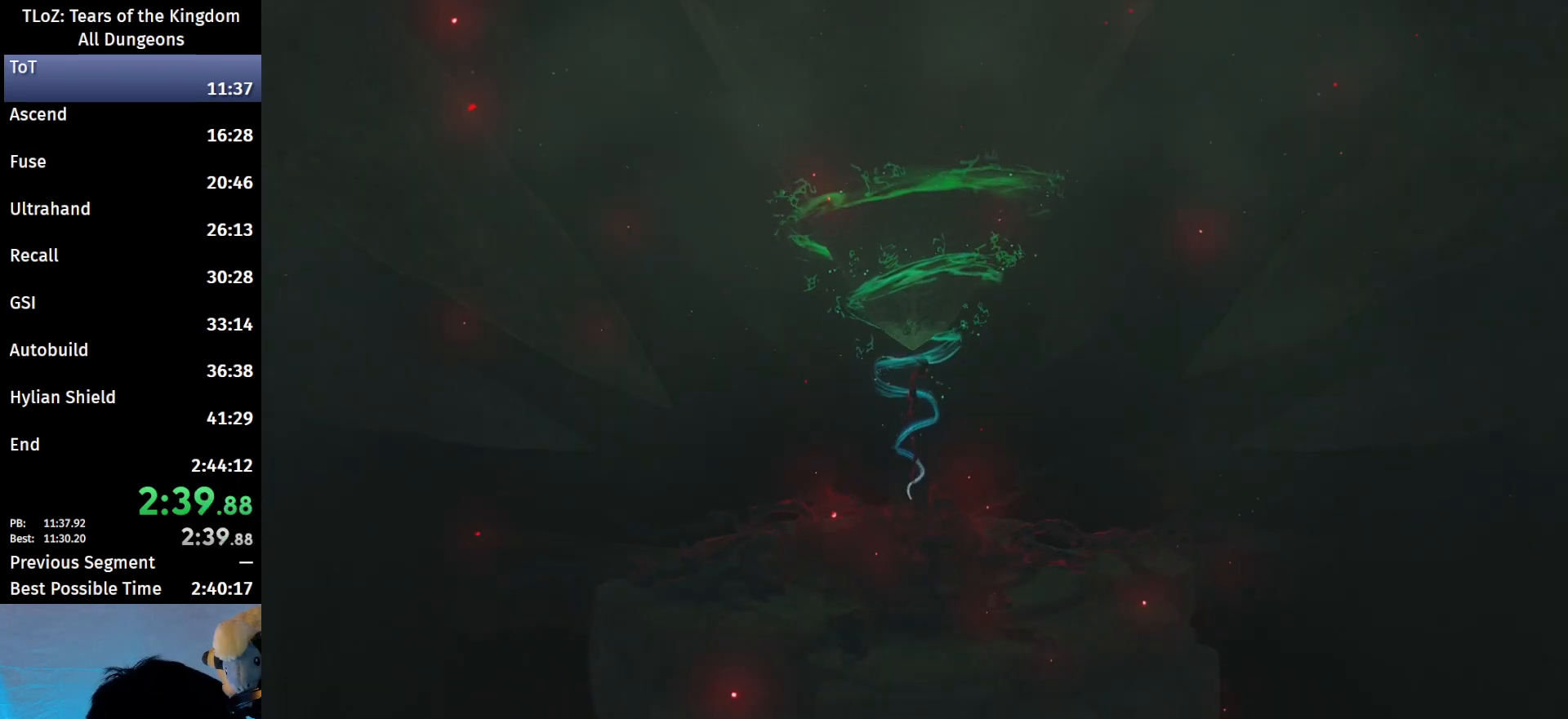
{"buttons": ["A"], "left_stick": "center", "right_stick": "center", "events": [[33, "B", "up"], [67, "A", "up"], [100, "B", "down"], [133, "A", "down"], [167, "A", "up"], [167, "B", "up"], [333, "A", "down"], [333, "B", "down"], [367, "A", "up"], [367, "B", "up"], [433, "A", "down"], [467, "B", "down"], [500, "B", "up"]]}
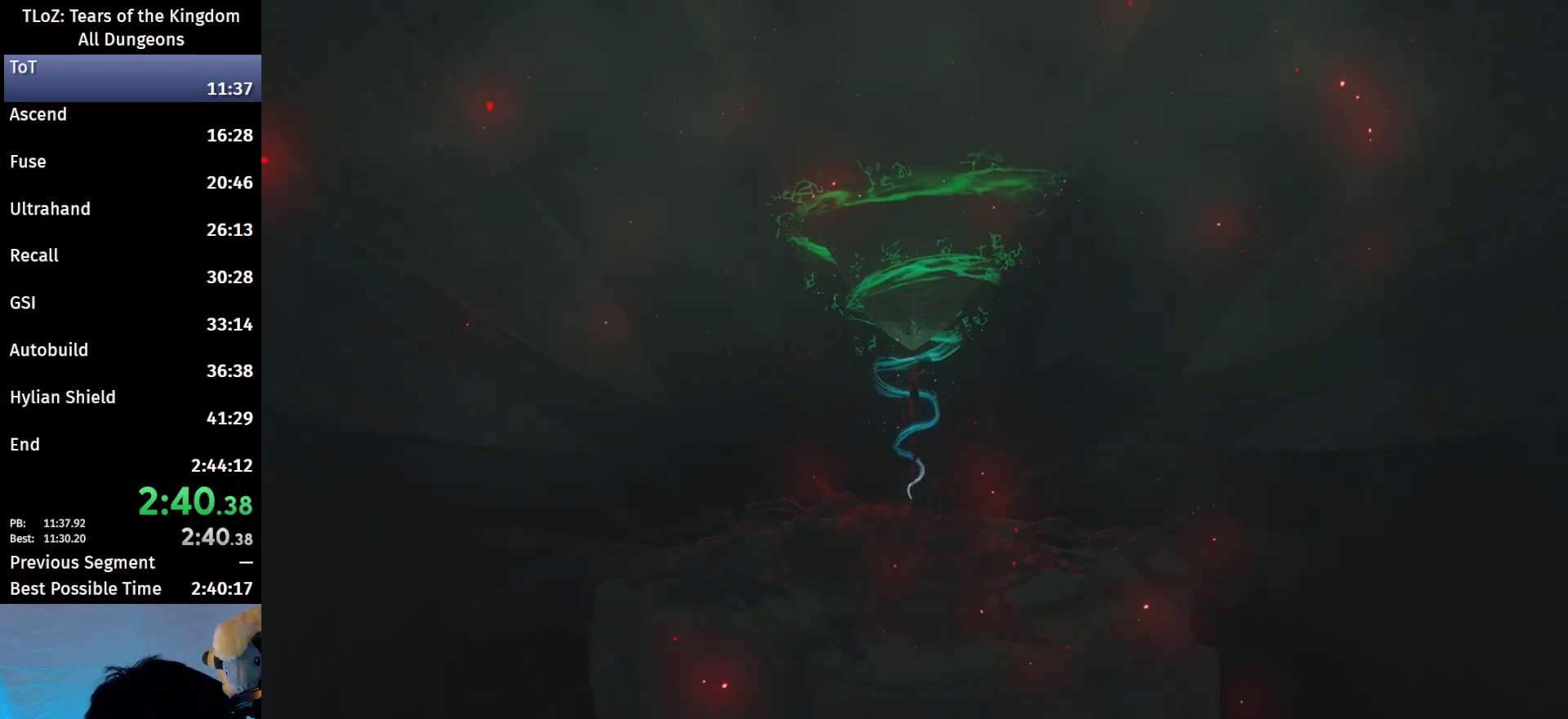
{"buttons": ["A", "B"], "left_stick": "center", "right_stick": "center", "events": [[33, "A", "up"], [267, "A", "down"], [267, "B", "down"], [333, "A", "up"], [333, "B", "up"], [500, "A", "down"], [500, "B", "down"]]}
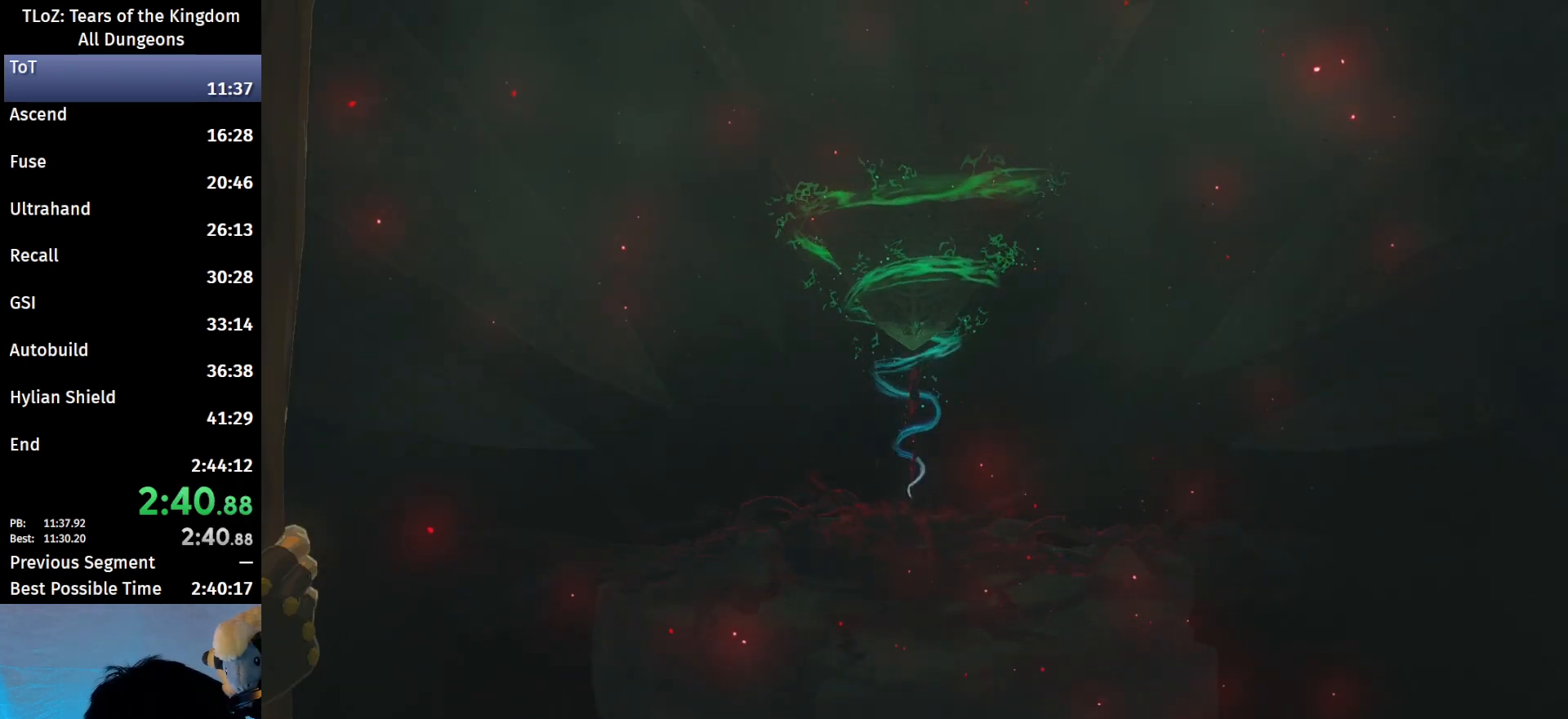
{"buttons": ["A", "B"], "left_stick": "center", "right_stick": "center", "events": [[67, "A", "up"], [67, "B", "up"], [133, "A", "down"], [133, "B", "down"], [167, "A", "up"], [167, "B", "up"], [233, "A", "down"], [233, "B", "down"], [300, "A", "up"], [300, "B", "up"], [367, "A", "down"], [367, "B", "down"], [400, "A", "up"], [400, "B", "up"], [467, "A", "down"], [467, "B", "down"]]}
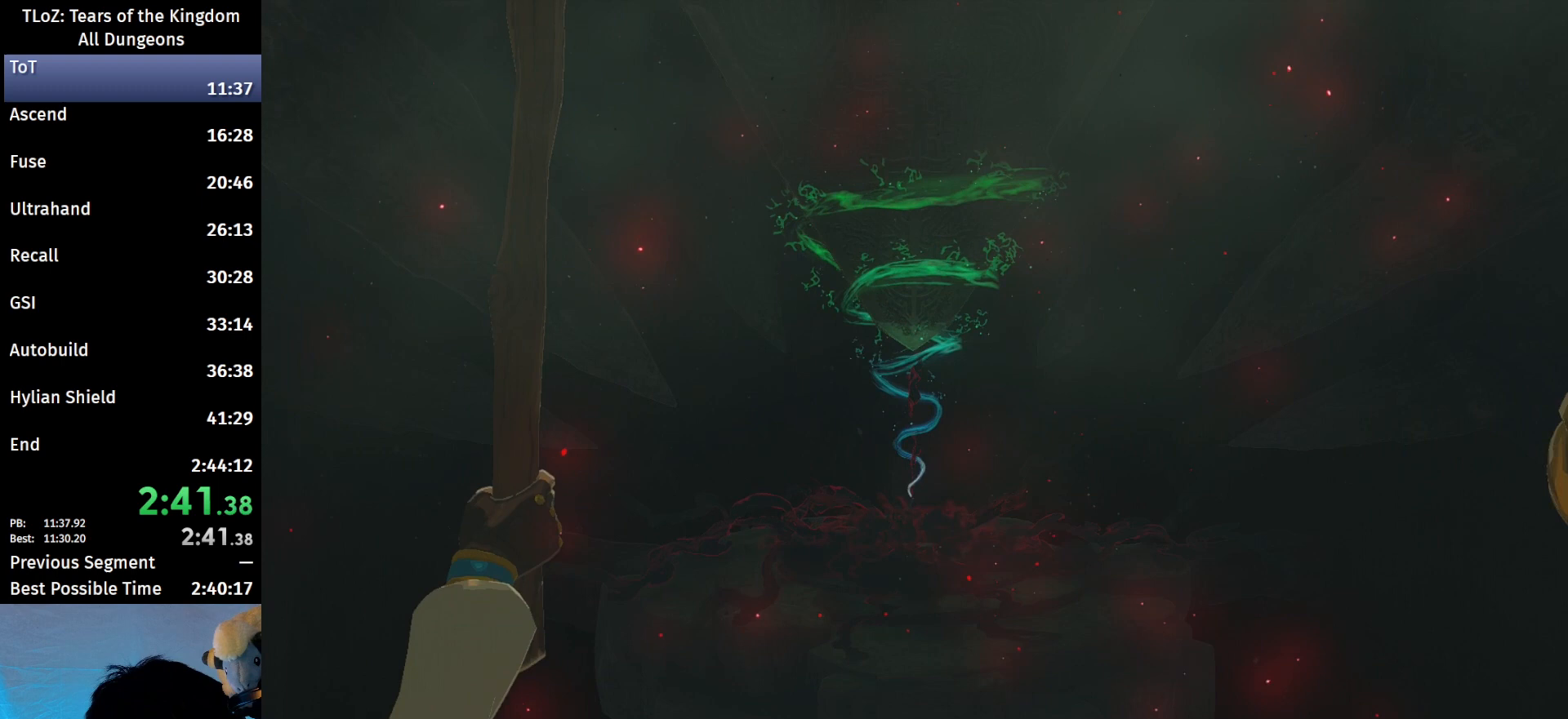
{"buttons": [], "left_stick": "center", "right_stick": "center", "events": [[100, "A", "up"], [100, "B", "up"], [133, "A", "down"], [133, "B", "down"], [167, "A", "up"], [167, "B", "up"], [200, "A", "down"], [200, "B", "down"], [233, "B", "up"], [267, "A", "up"], [333, "A", "down"], [333, "B", "down"], [367, "A", "up"], [367, "B", "up"], [433, "A", "down"], [433, "B", "down"], [467, "A", "up"], [467, "B", "up"]]}
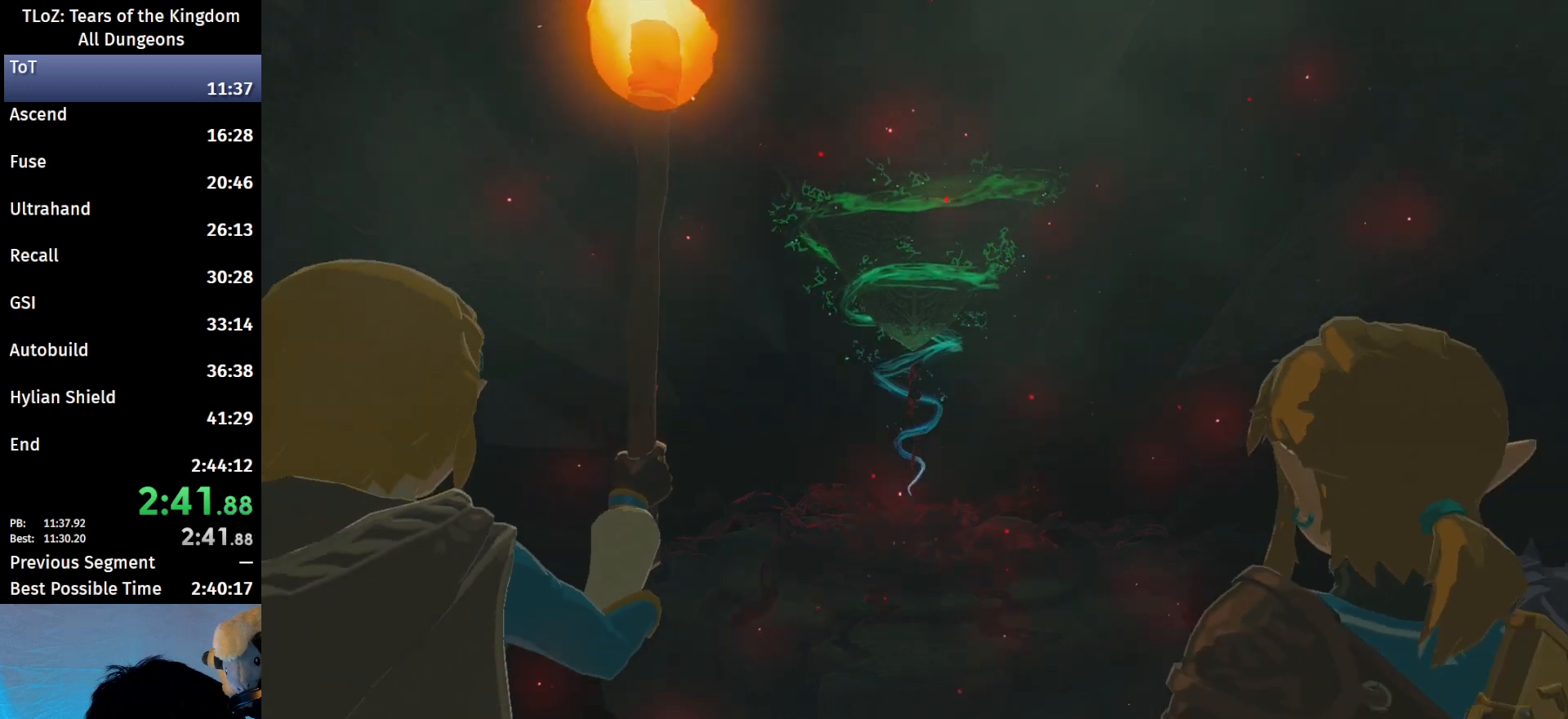
{"buttons": ["A", "B"], "left_stick": "center", "right_stick": "center", "events": [[33, "A", "down"], [33, "B", "down"], [100, "A", "up"], [100, "B", "up"], [167, "A", "down"], [167, "B", "down"], [200, "A", "up"], [200, "B", "up"], [267, "B", "down"], [300, "A", "down"], [333, "B", "up"], [367, "A", "up"], [400, "A", "down"], [400, "B", "down"], [433, "A", "up"], [433, "B", "up"], [500, "A", "down"], [500, "B", "down"]]}
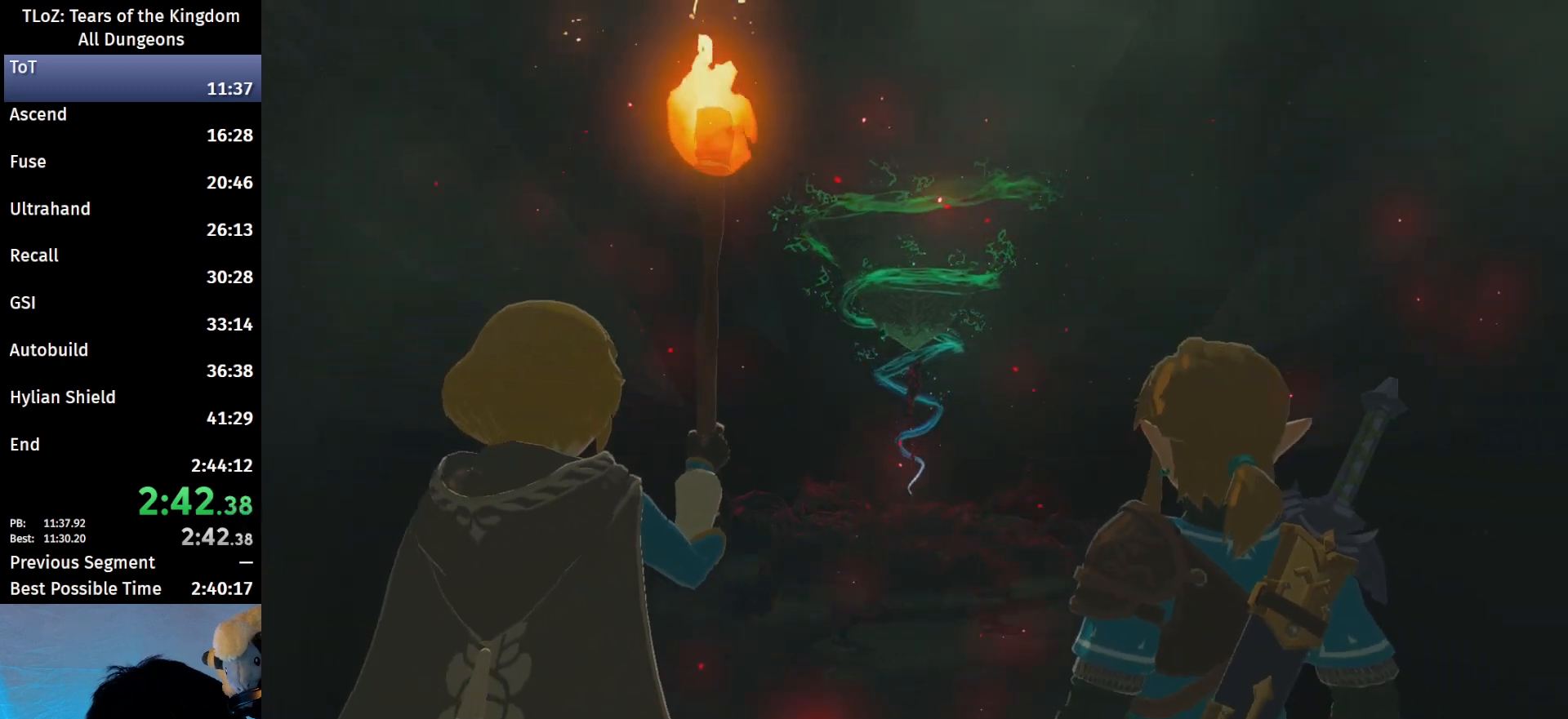
{"buttons": ["A", "B"], "left_stick": "center", "right_stick": "center", "events": [[67, "A", "up"], [67, "B", "up"], [133, "A", "down"], [133, "B", "down"], [200, "A", "up"], [200, "B", "up"], [267, "A", "down"], [267, "B", "down"], [300, "A", "up"], [300, "B", "up"], [400, "A", "down"], [400, "B", "down"], [433, "A", "up"], [433, "B", "up"], [500, "A", "down"], [500, "B", "down"]]}
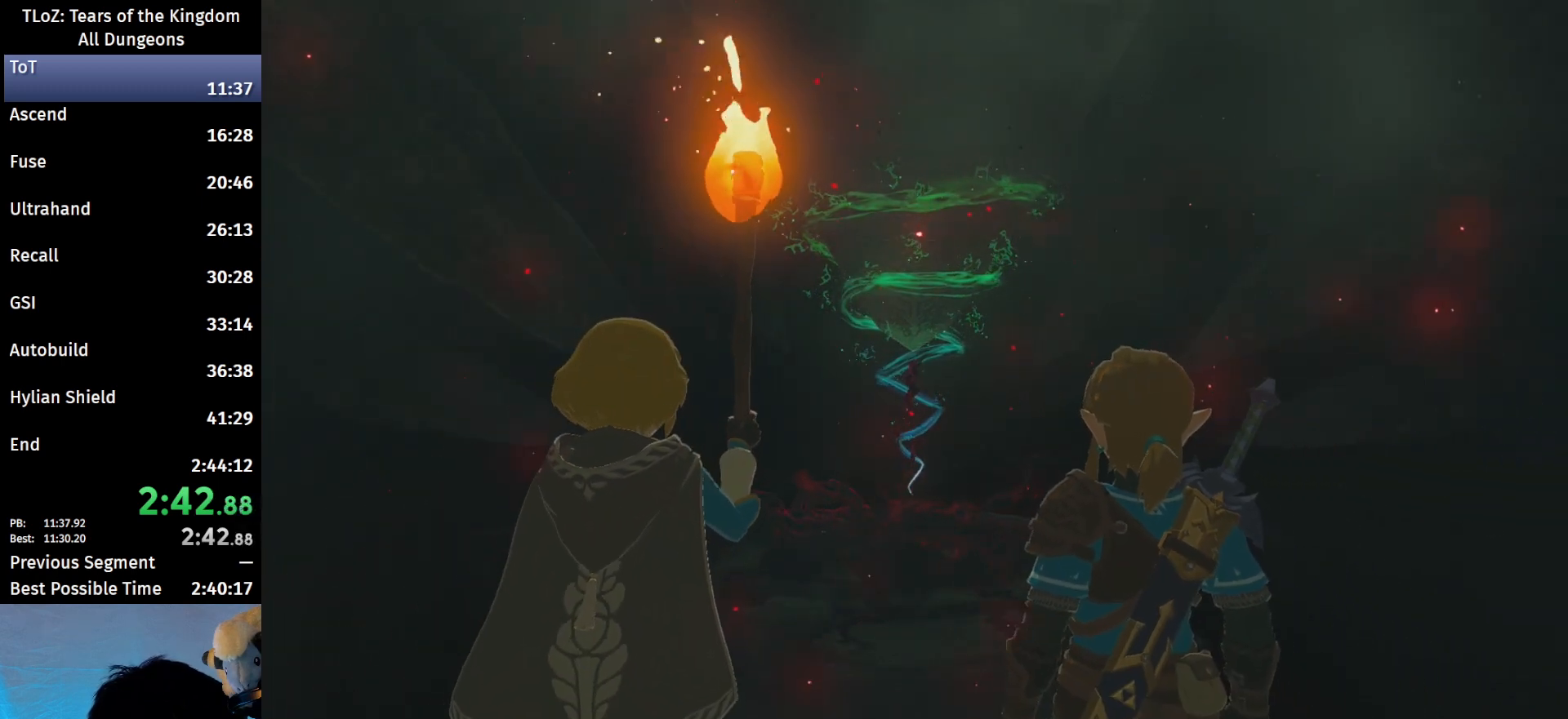
{"buttons": ["A", "B"], "left_stick": "center", "right_stick": "center", "events": [[33, "A", "up"], [33, "B", "up"], [133, "A", "down"], [133, "B", "down"], [167, "A", "up"], [167, "B", "up"], [267, "A", "down"], [267, "B", "down"], [300, "A", "up"], [300, "B", "up"], [367, "A", "down"], [367, "B", "down"], [433, "A", "up"], [433, "B", "up"], [467, "A", "down"], [467, "B", "down"]]}
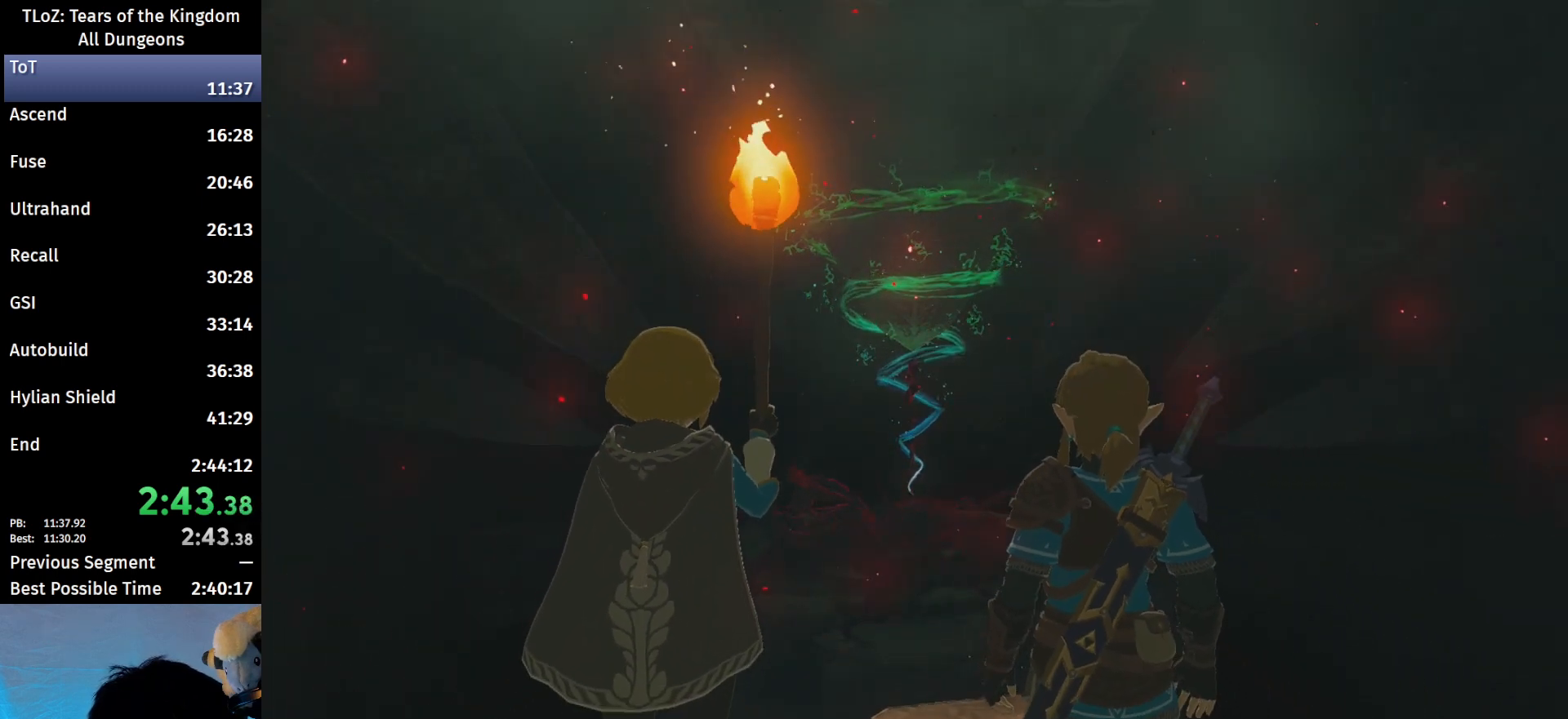
{"buttons": [], "left_stick": "center", "right_stick": "center", "events": [[67, "A", "up"], [67, "B", "up"], [100, "A", "down"], [100, "B", "down"], [167, "A", "up"], [167, "B", "up"], [233, "A", "down"], [233, "B", "down"], [267, "A", "up"], [267, "B", "up"], [467, "A", "down"], [467, "B", "down"], [500, "A", "up"], [500, "B", "up"]]}
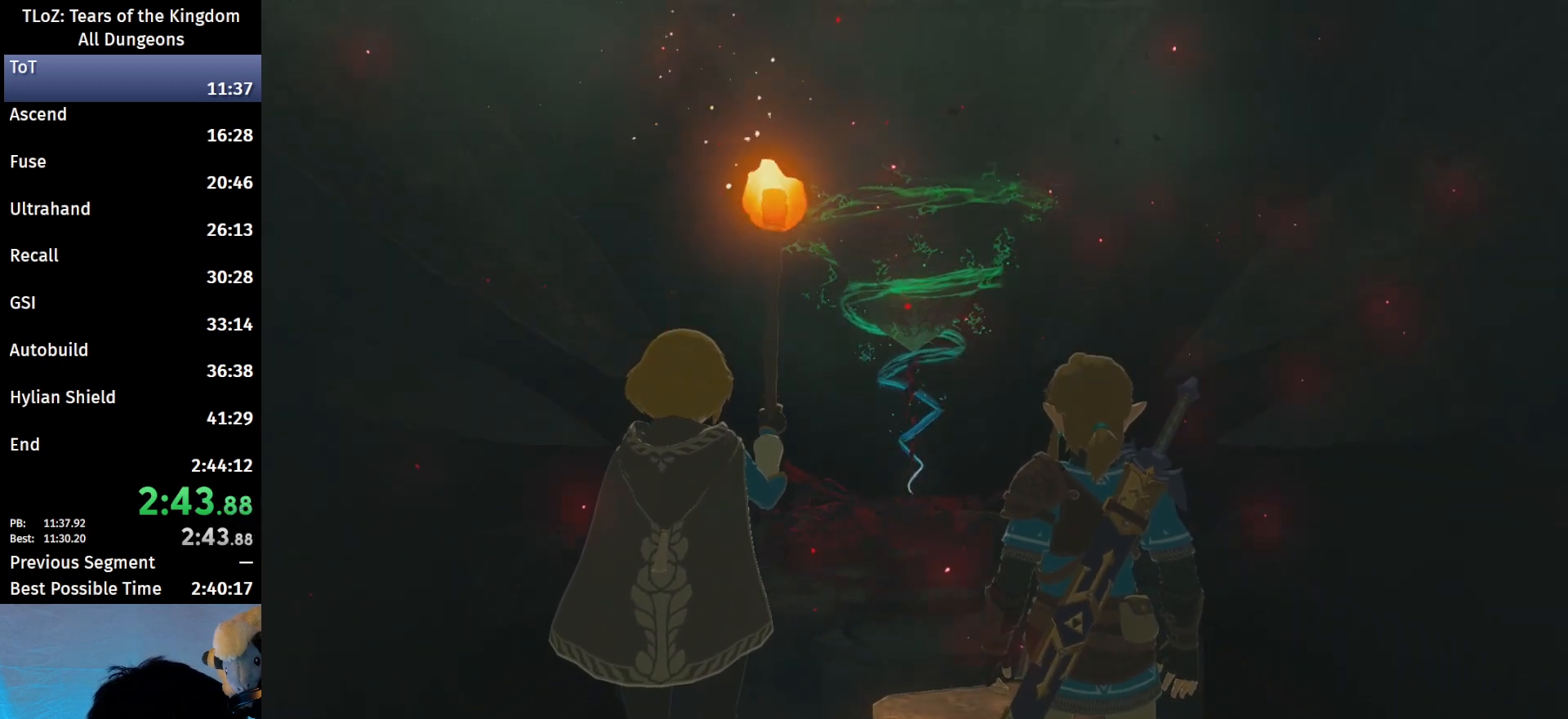
{"buttons": [], "left_stick": "center", "right_stick": "center", "events": [[100, "A", "down"], [100, "B", "down"], [167, "A", "up"], [167, "B", "up"], [233, "A", "down"], [233, "B", "down"], [267, "A", "up"], [267, "B", "up"], [333, "A", "down"], [333, "B", "down"], [400, "A", "up"], [400, "B", "up"], [433, "A", "down"], [433, "B", "down"], [500, "A", "up"], [500, "B", "up"]]}
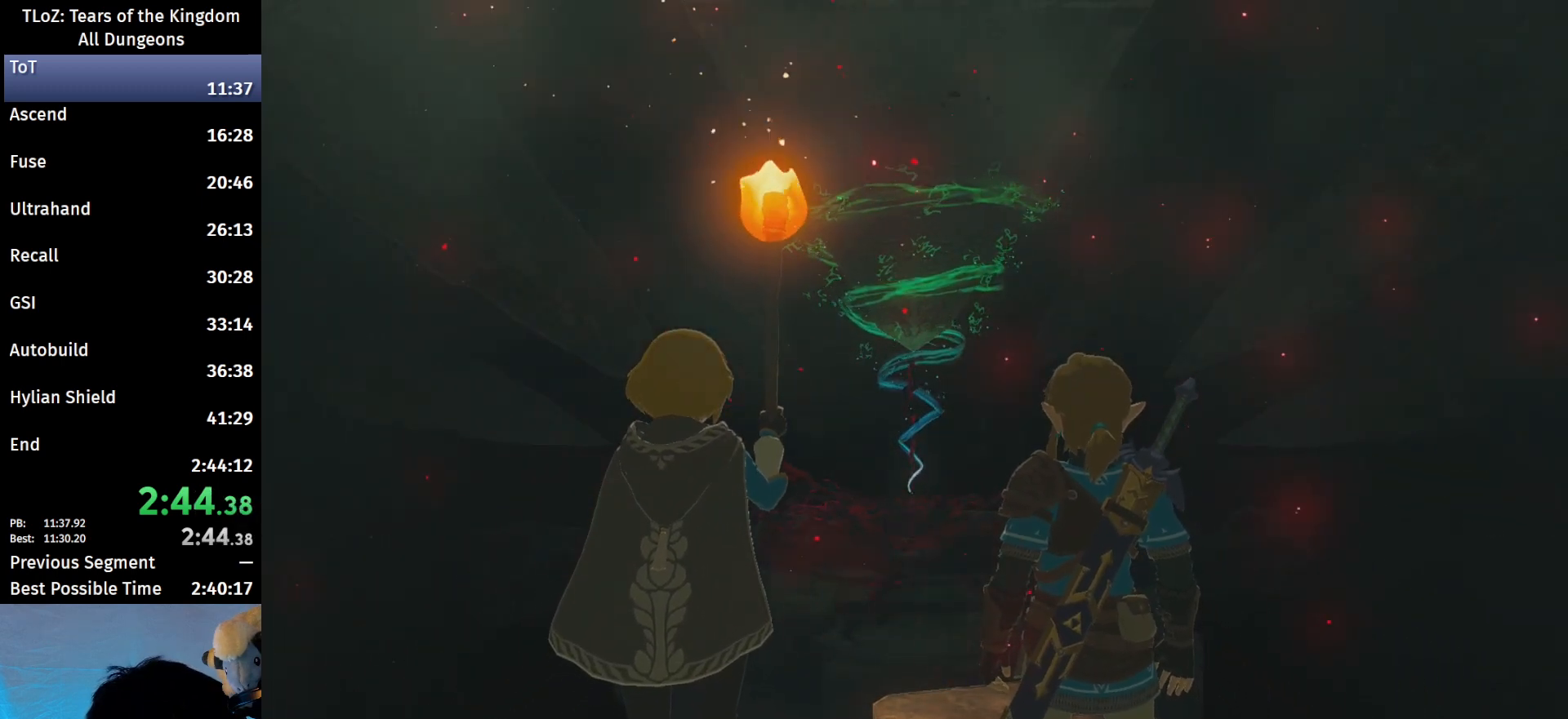
{"buttons": [], "left_stick": "center", "right_stick": "center", "events": [[67, "A", "down"], [67, "B", "down"], [100, "A", "up"], [133, "B", "up"], [200, "A", "down"], [200, "B", "down"], [233, "A", "up"], [233, "B", "up"], [300, "A", "down"], [300, "B", "down"], [333, "A", "up"], [333, "B", "up"], [433, "A", "down"], [433, "B", "down"], [467, "A", "up"], [467, "B", "up"]]}
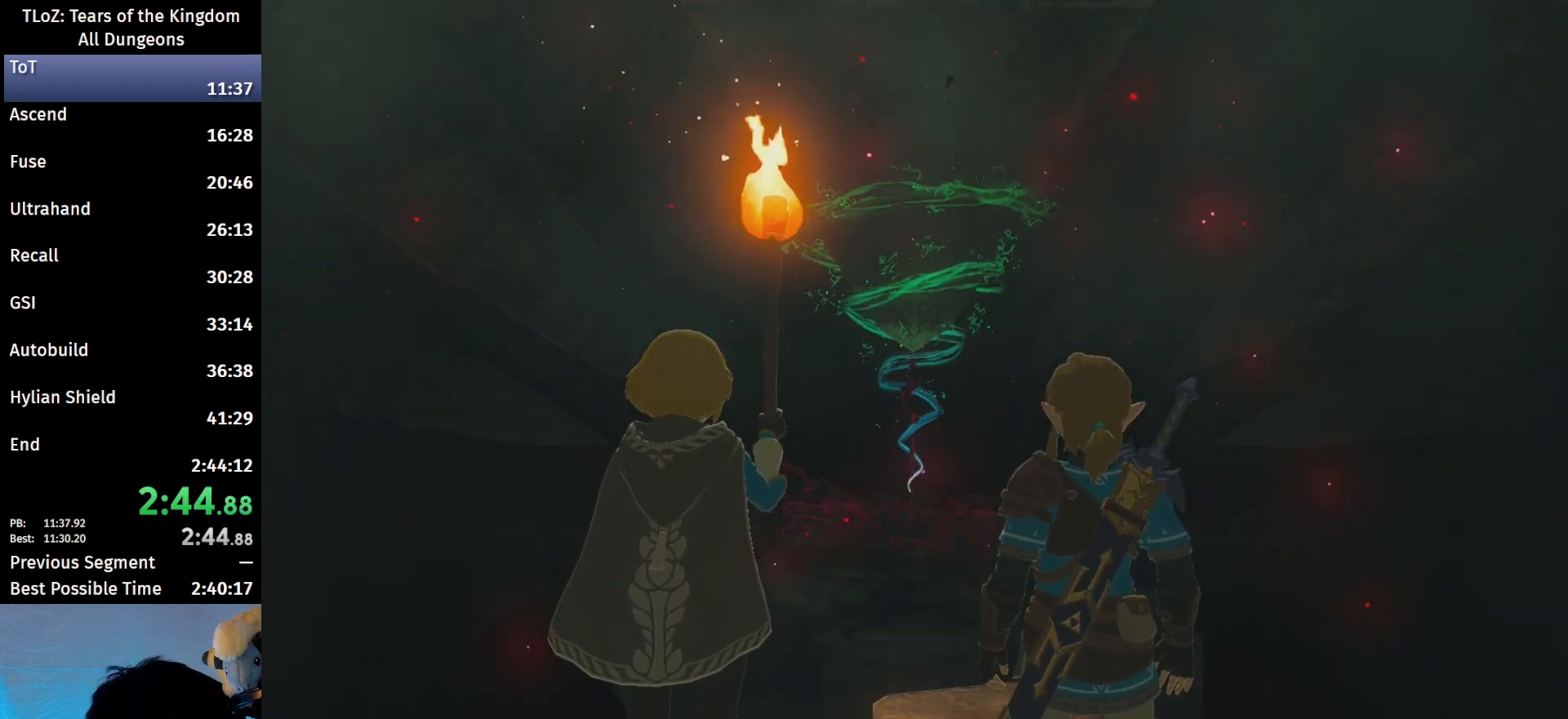
{"buttons": ["A", "B"], "left_stick": "center", "right_stick": "center", "events": [[33, "B", "down"], [67, "A", "down"], [100, "A", "up"], [100, "B", "up"], [167, "A", "down"], [167, "B", "down"], [233, "A", "up"], [233, "B", "up"], [267, "B", "down"], [300, "A", "down"], [367, "A", "up"], [367, "B", "up"], [400, "A", "down"], [400, "B", "down"], [433, "A", "up"], [467, "B", "up"], [500, "A", "down"], [500, "B", "down"]]}
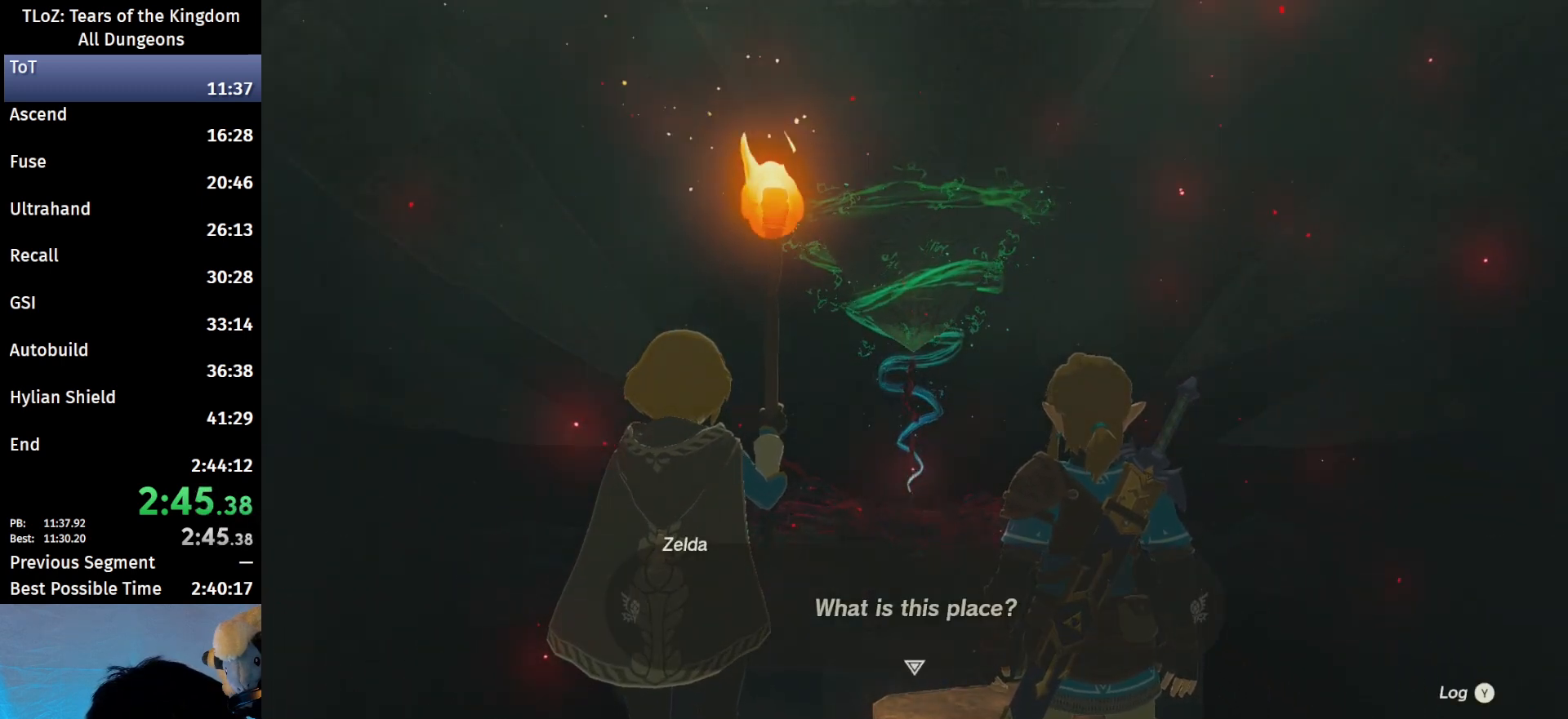
{"buttons": ["A", "B"], "left_stick": "center", "right_stick": "center", "events": [[67, "A", "up"], [67, "B", "up"], [133, "A", "down"], [133, "B", "down"], [200, "A", "up"], [200, "B", "up"], [267, "A", "down"], [267, "B", "down"], [300, "A", "up"], [300, "B", "up"], [400, "A", "down"], [400, "B", "down"], [433, "A", "up"], [433, "B", "up"], [467, "A", "down"], [467, "B", "down"]]}
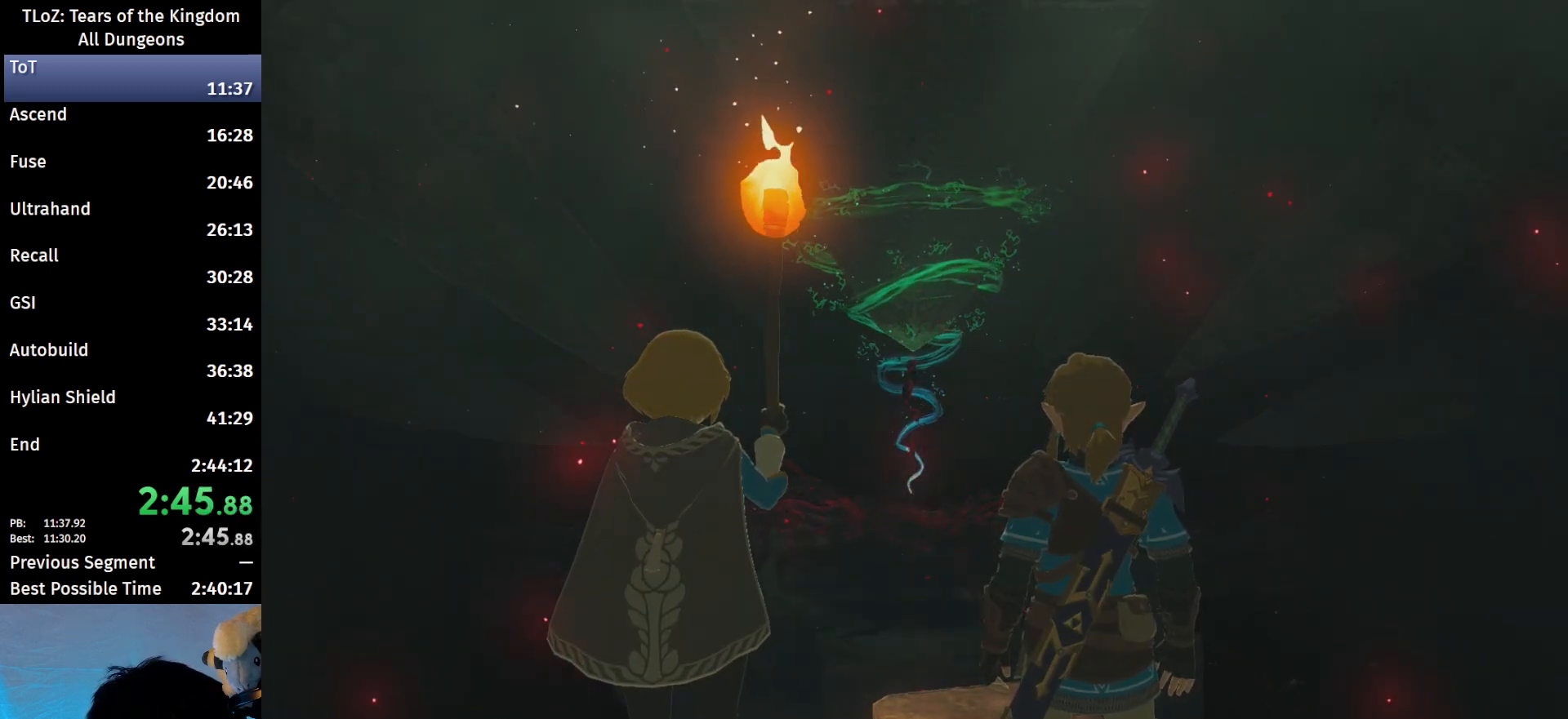
{"buttons": [], "left_stick": "center", "right_stick": "center", "events": [[33, "A", "up"], [33, "B", "up"], [100, "A", "down"], [100, "B", "down"], [133, "B", "up"], [167, "A", "up"], [200, "B", "down"], [233, "A", "down"], [267, "A", "up"], [267, "B", "up"], [333, "A", "down"], [333, "B", "down"], [400, "A", "up"], [400, "B", "up"], [433, "B", "down"], [467, "A", "down"], [500, "A", "up"], [500, "B", "up"]]}
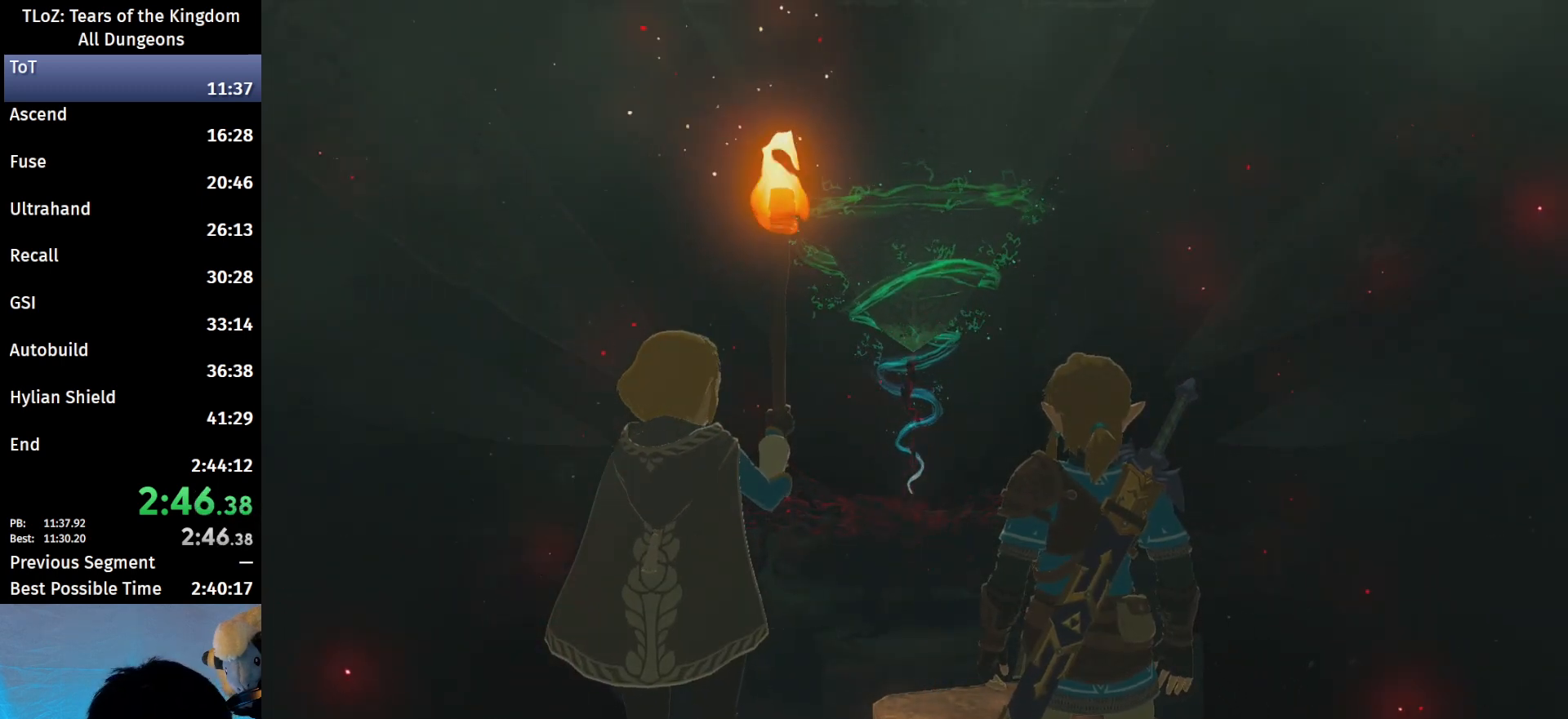
{"buttons": [], "left_stick": "center", "right_stick": "center", "events": [[67, "A", "down"], [67, "B", "down"], [100, "A", "up"], [133, "B", "up"], [200, "A", "down"], [200, "B", "down"], [267, "A", "up"], [267, "B", "up"], [300, "A", "down"], [300, "B", "down"], [367, "A", "up"], [367, "B", "up"], [400, "A", "down"], [400, "B", "down"], [467, "A", "up"], [467, "B", "up"]]}
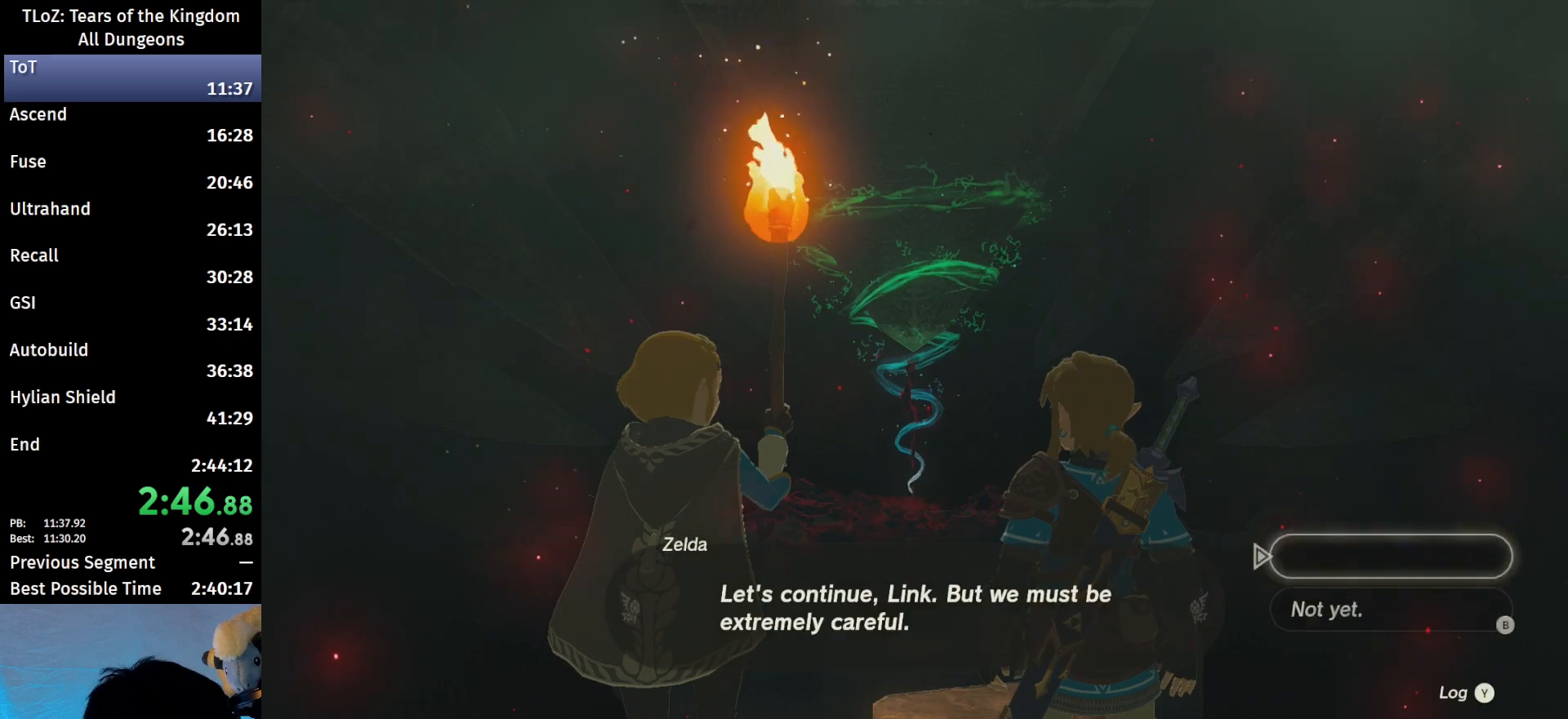
{"buttons": ["A", "B"], "left_stick": "center", "right_stick": "center", "events": [[133, "A", "down"], [133, "B", "down"], [200, "A", "up"], [200, "B", "up"], [267, "A", "down"], [267, "B", "down"], [333, "A", "up"], [333, "B", "up"], [367, "A", "down"], [367, "B", "down"], [433, "A", "up"], [433, "B", "up"], [500, "A", "down"], [500, "B", "down"]]}
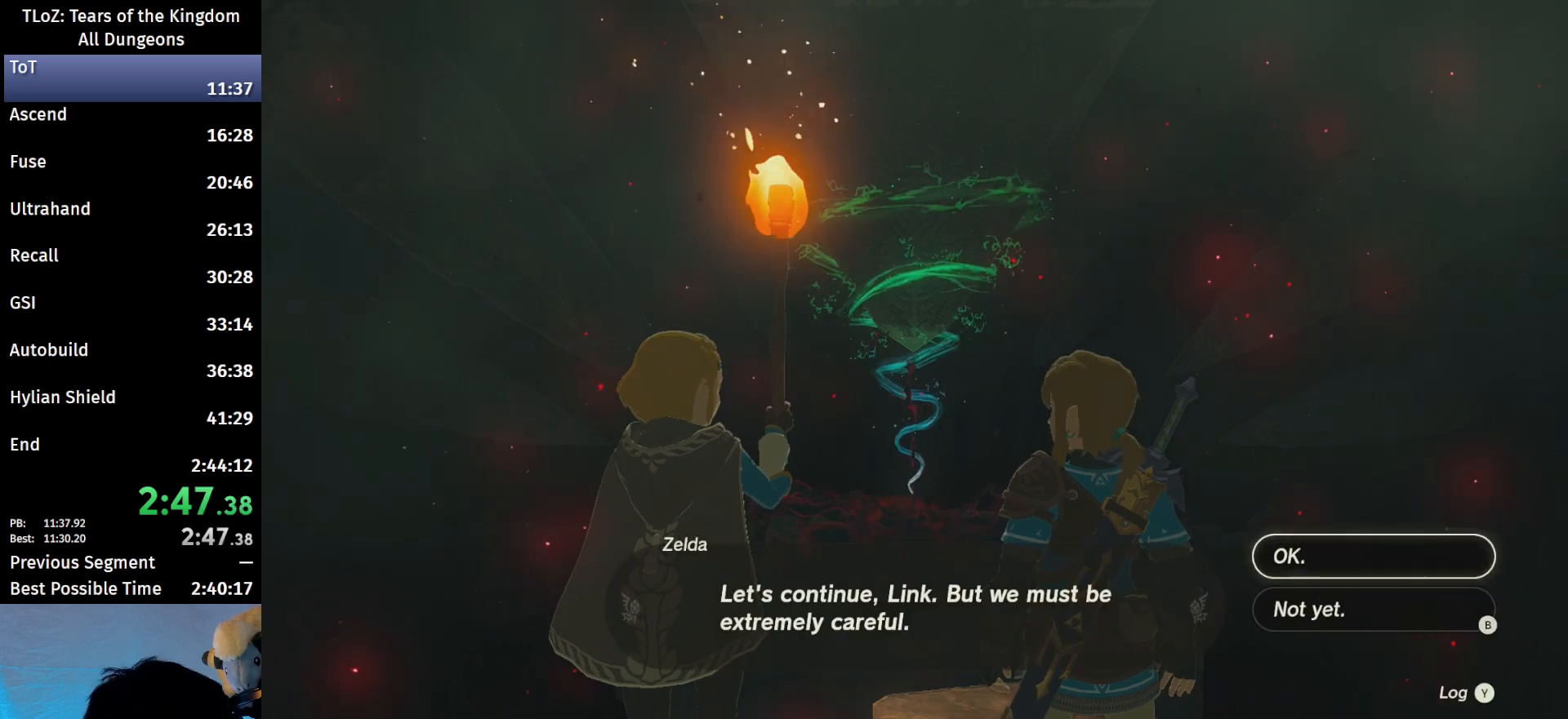
{"buttons": [], "left_stick": "center", "right_stick": "center", "events": [[100, "A", "up"], [133, "B", "up"], [200, "B", "down"], [233, "A", "down"], [267, "A", "up"], [267, "B", "up"], [300, "A", "down"], [300, "B", "down"], [367, "A", "up"], [367, "B", "up"], [433, "A", "down"], [433, "B", "down"], [500, "A", "up"], [500, "B", "up"]]}
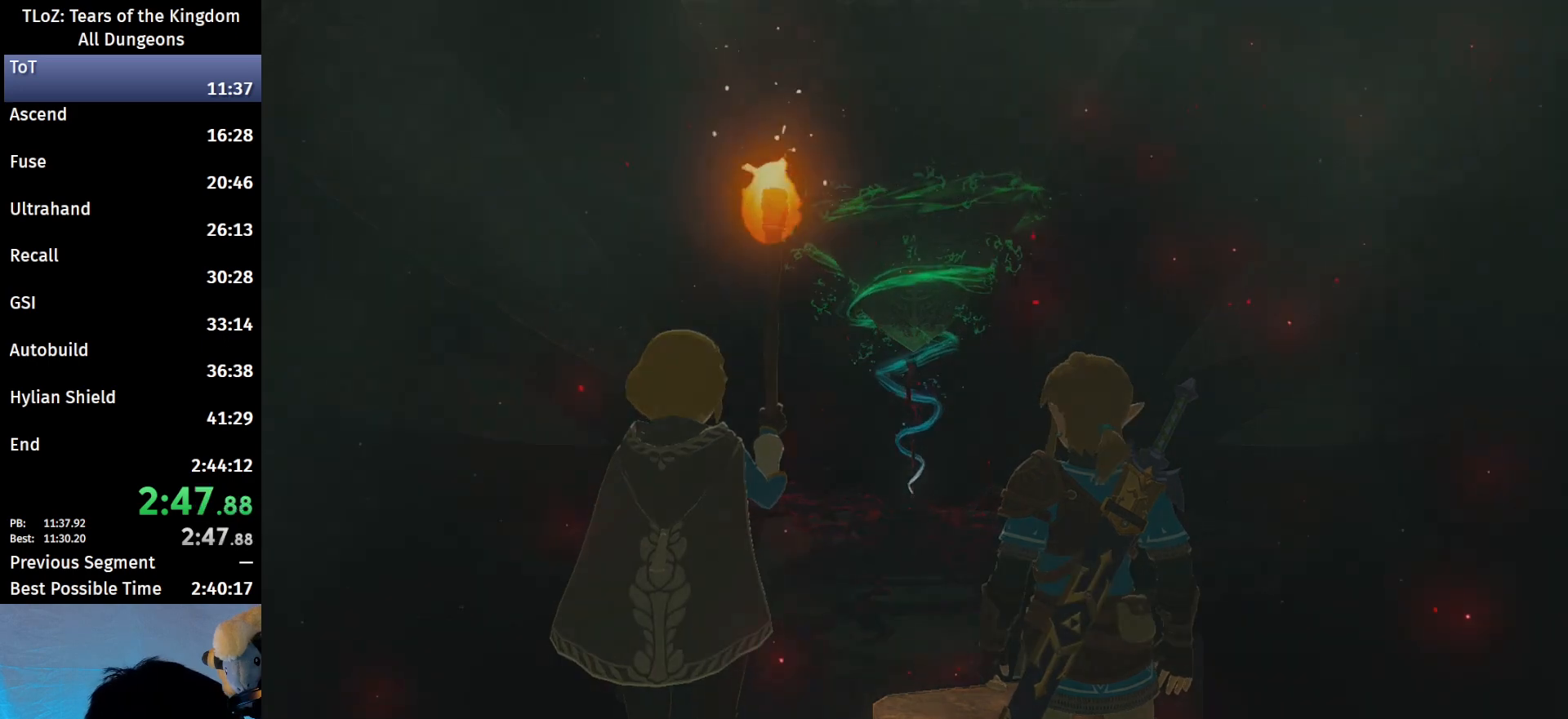
{"buttons": [], "left_stick": "center", "right_stick": "center", "events": [[67, "A", "down"], [67, "B", "down"], [100, "A", "up"], [100, "B", "up"], [233, "B", "down"], [267, "B", "up"], [300, "A", "down"], [300, "B", "down"], [367, "A", "up"], [367, "B", "up"], [433, "A", "down"], [433, "B", "down"], [467, "A", "up"], [467, "B", "up"]]}
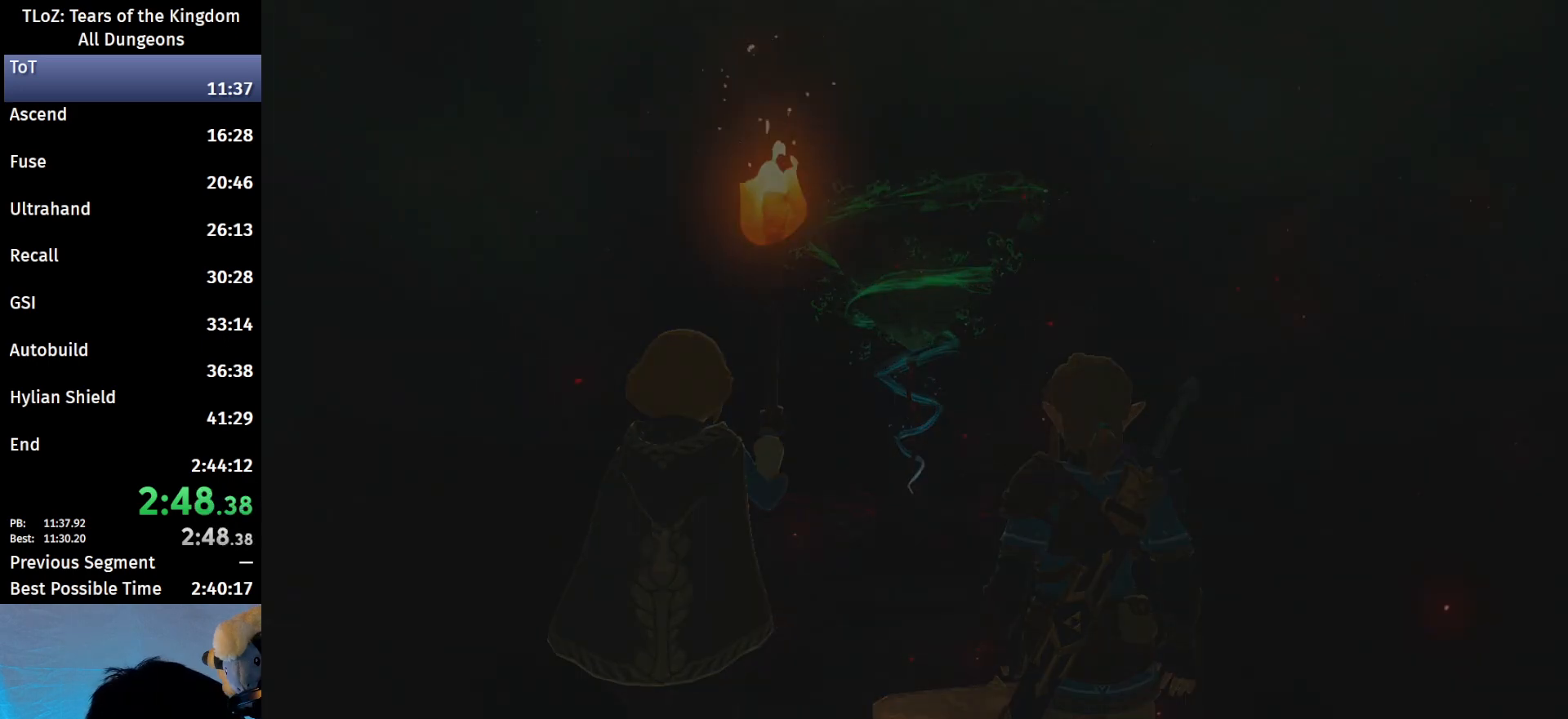
{"buttons": [], "left_stick": "center", "right_stick": "center", "events": [[33, "B", "down"], [67, "A", "down"], [100, "A", "up"], [100, "B", "up"], [133, "A", "down"], [133, "B", "down"], [200, "A", "up"], [200, "B", "up"], [267, "A", "down"], [267, "B", "down"], [333, "A", "up"], [333, "B", "up"]]}